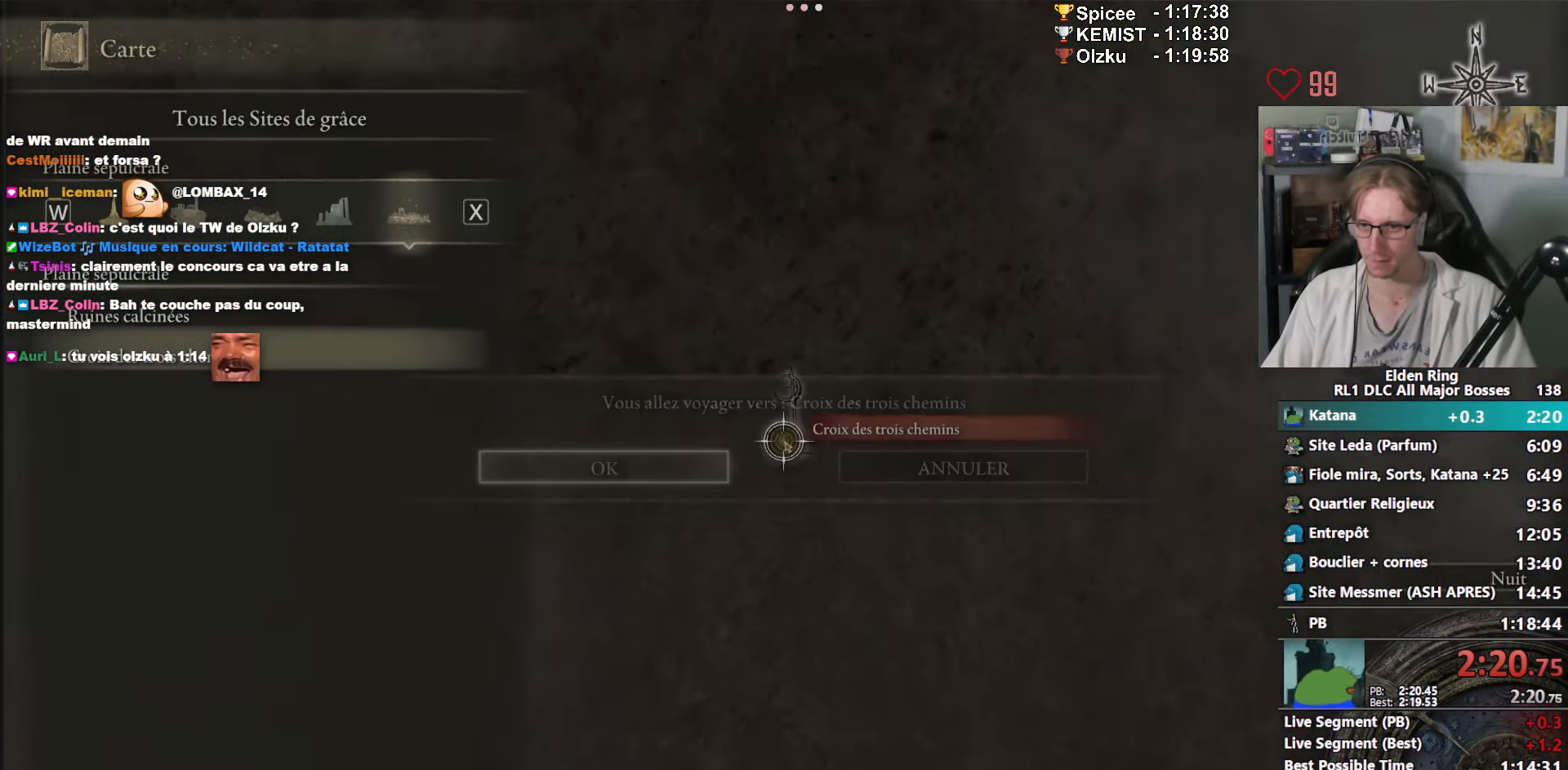
Gameplay with keyboard and mouse; each line is a JSON object with the keys and mouse buttons held at the frame after it. "events" lists presses ("down") and releases ("up") of "1", "2", "3", "4", "a", "ctrl_l", "ctrl_r", "d", "down", "e", "f", "g", "left", "q", "r", "return", "right", "s", "shift_l", "shift_r", "space", "tab", "up", "z", "mouse_left", "mouse_wheel", "mouse_right", "mouse_mb4" and "mouse_mb5" between this image and that frame as [ms after this image, input, new state], when the widget could be followed in between. "mouse_left", "mouse_wheel", "mouse_right", "mouse_mb4", "mouse_mb5" = the "left", "wheel", "right", "mb4", "mb5" buttons of the "mouse" list. No other keys are recorded. "wheel" means that the mouse wheel is clicked or scrolled. Not read: mouse_move.
{"keys": [], "mouse": [], "events": [[83, "e", "down"], [133, "e", "up"], [217, "e", "down"], [267, "e", "up"], [317, "e", "down"], [417, "e", "up"]]}
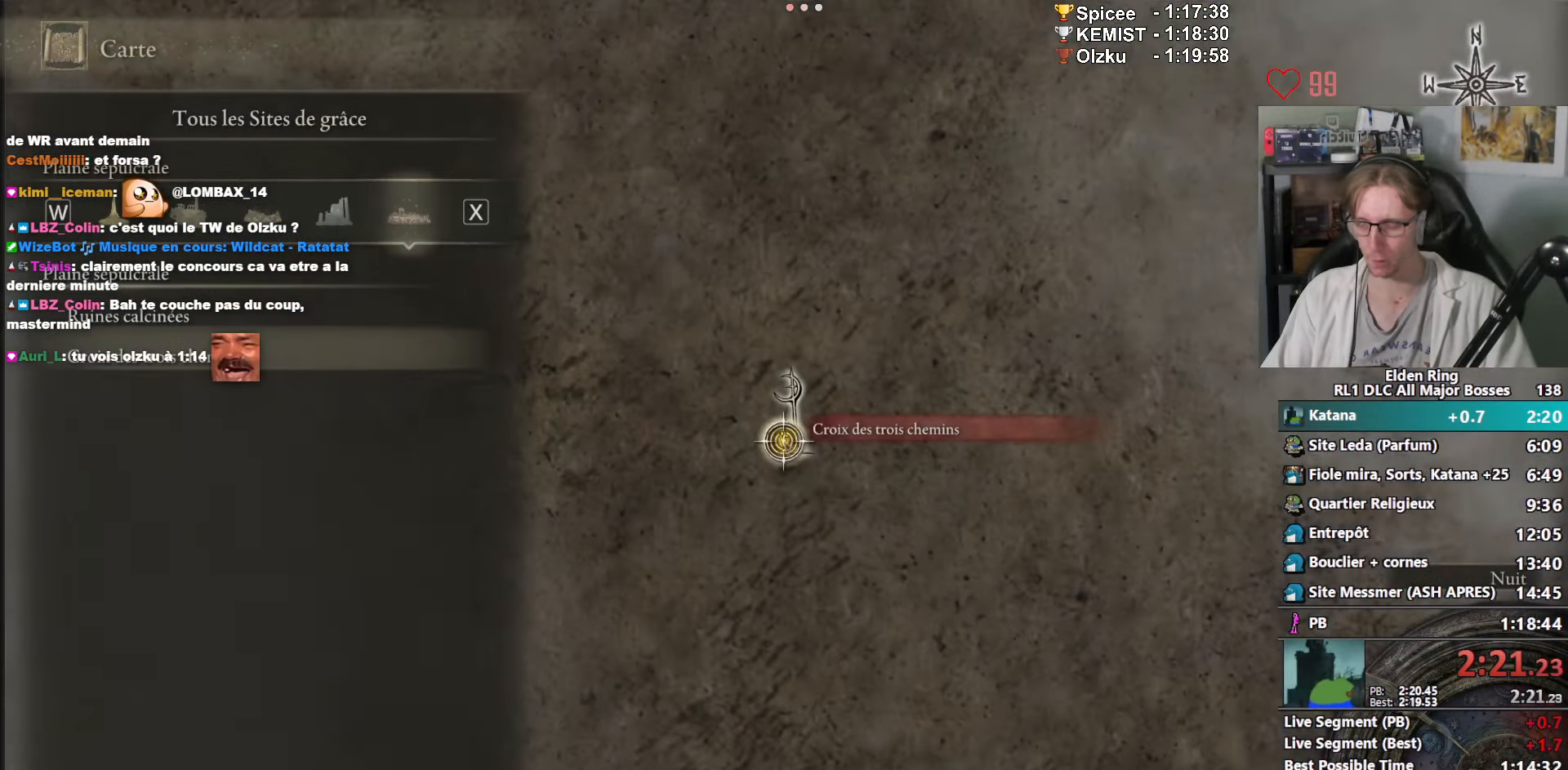
{"keys": [], "mouse": [], "events": []}
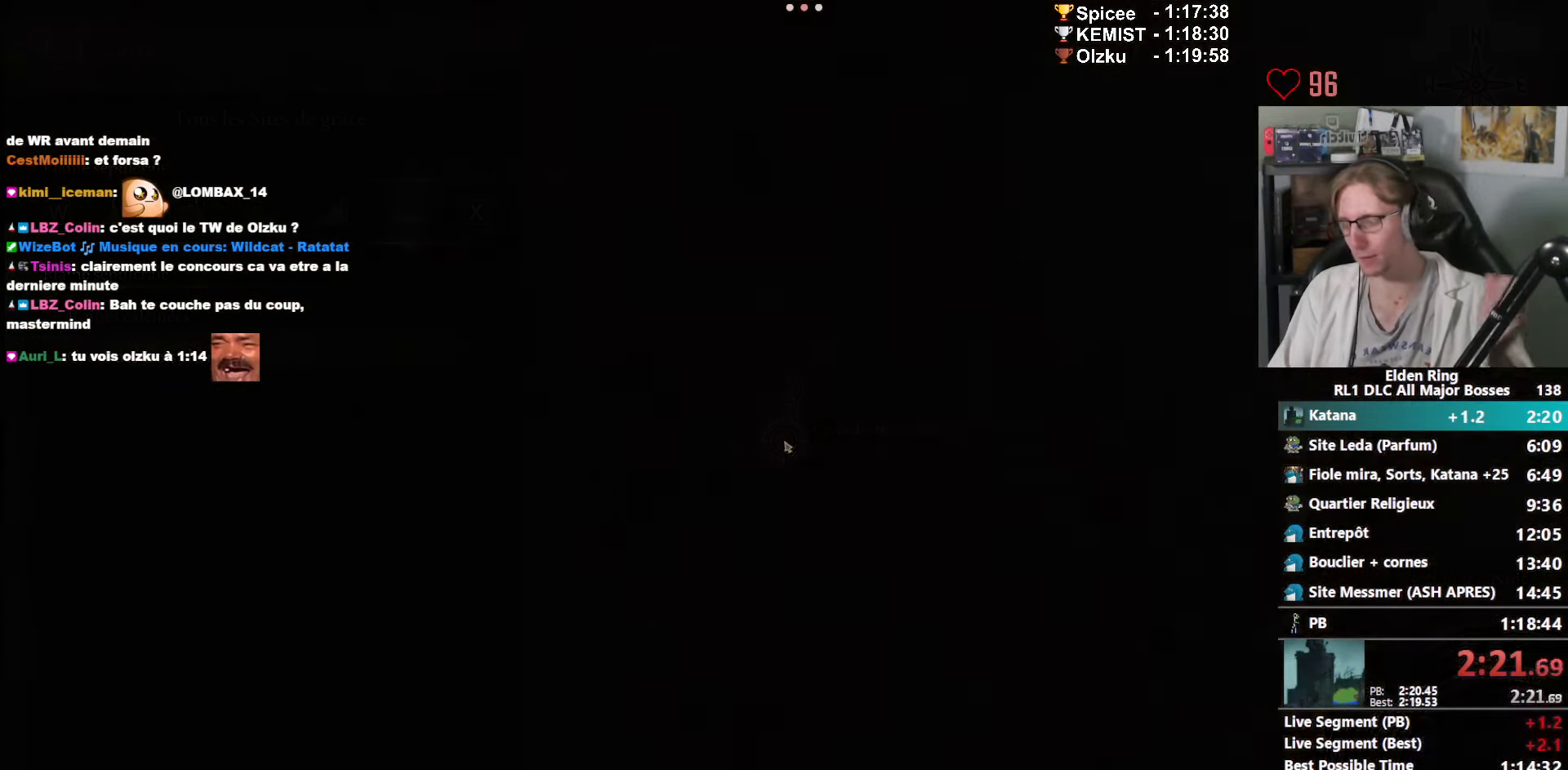
{"keys": ["space", "z"], "mouse": [], "events": [[450, "z", "down"], [500, "space", "down"]]}
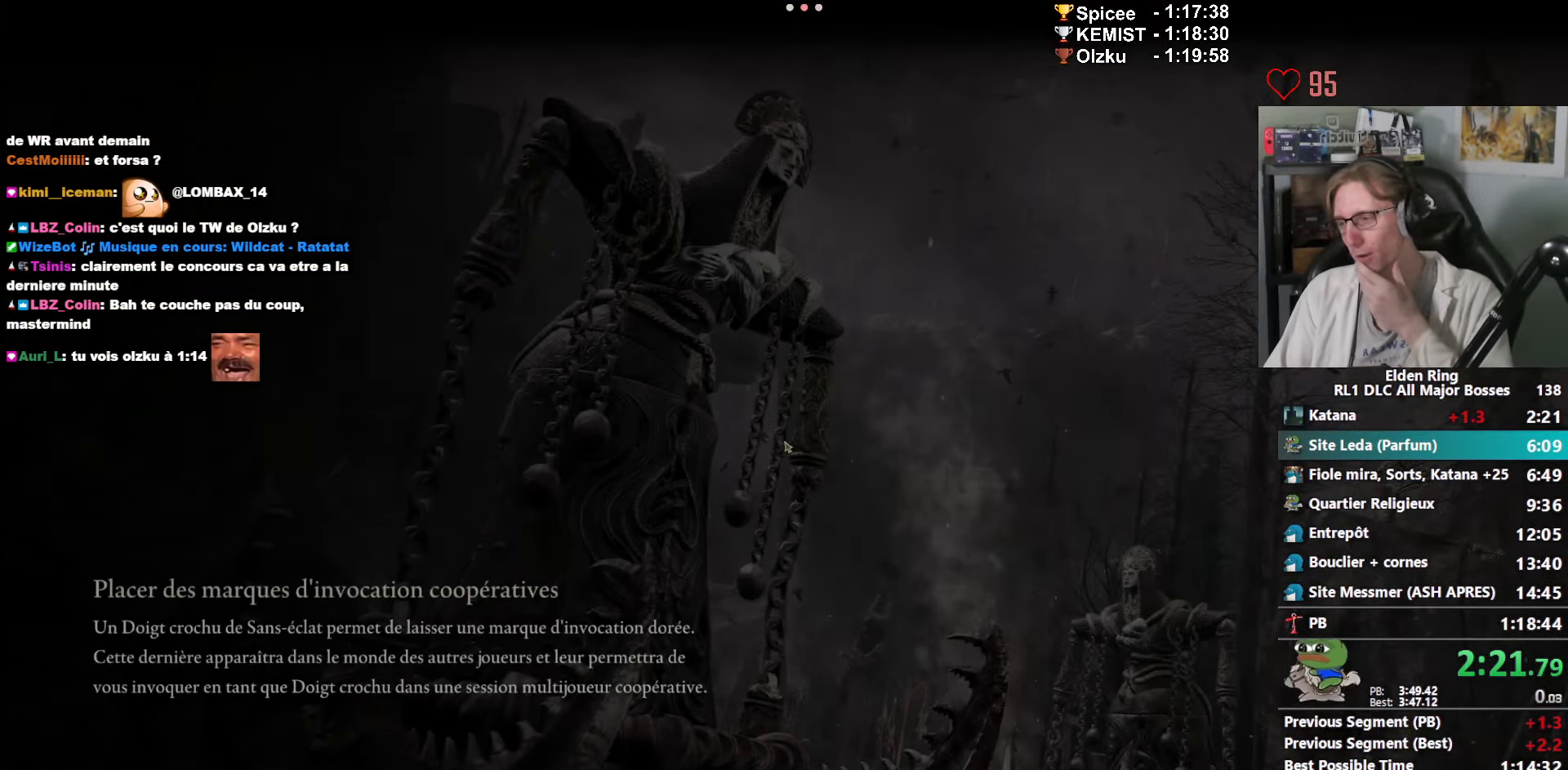
{"keys": ["space", "z"], "mouse": [], "events": []}
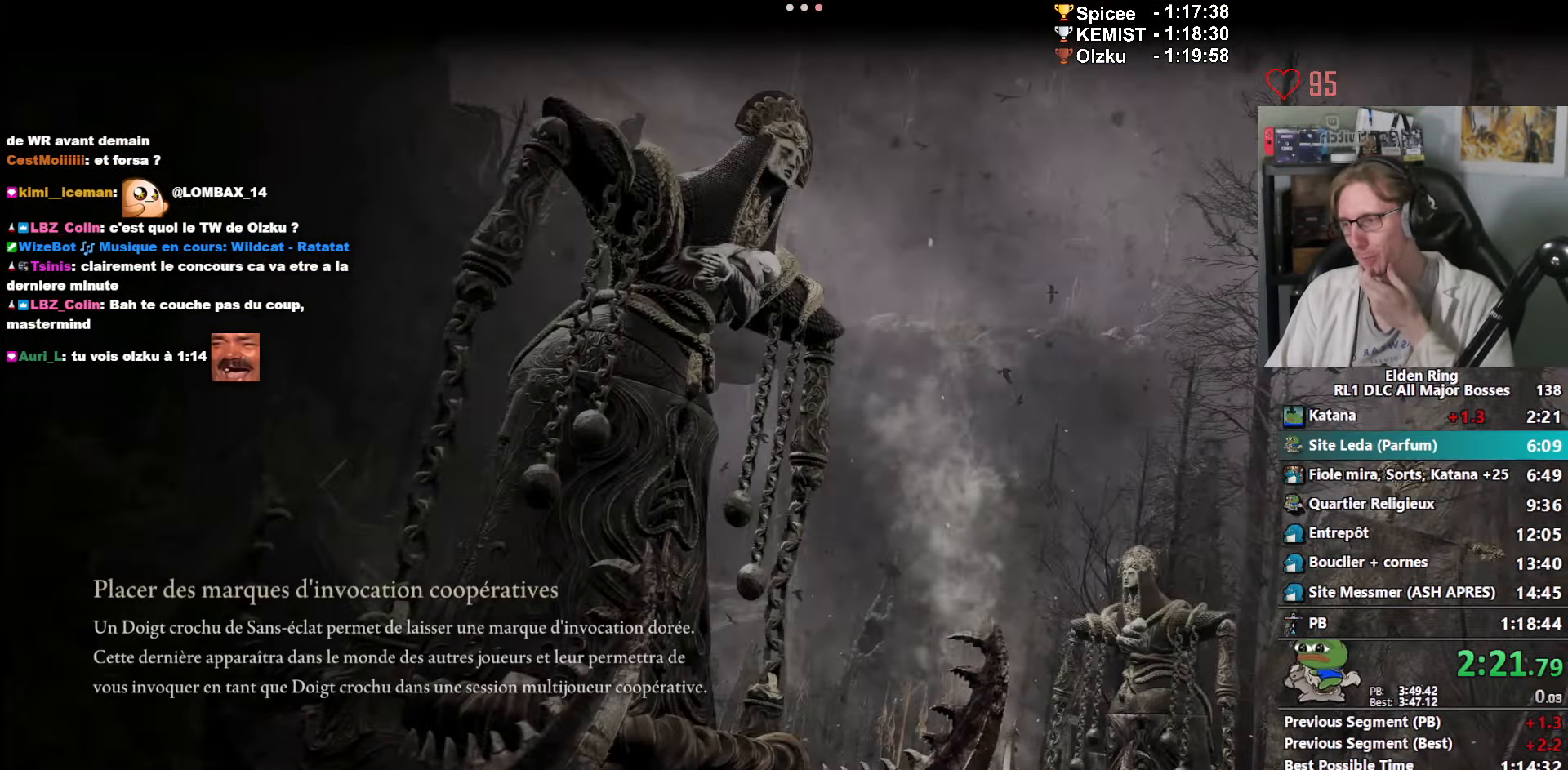
{"keys": ["space", "z"], "mouse": [], "events": []}
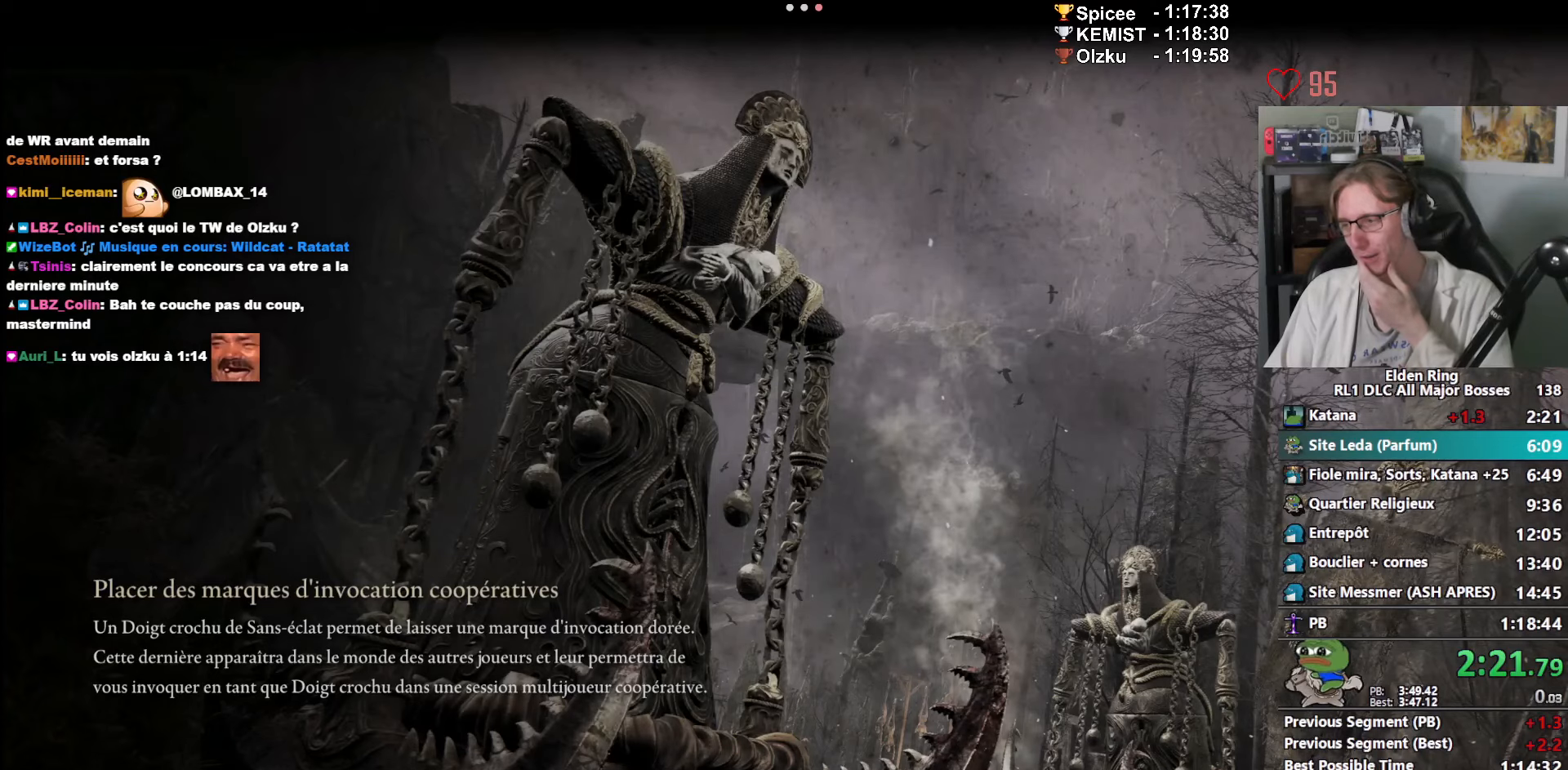
{"keys": ["e", "space", "z"], "mouse": [], "events": [[350, "e", "down"]]}
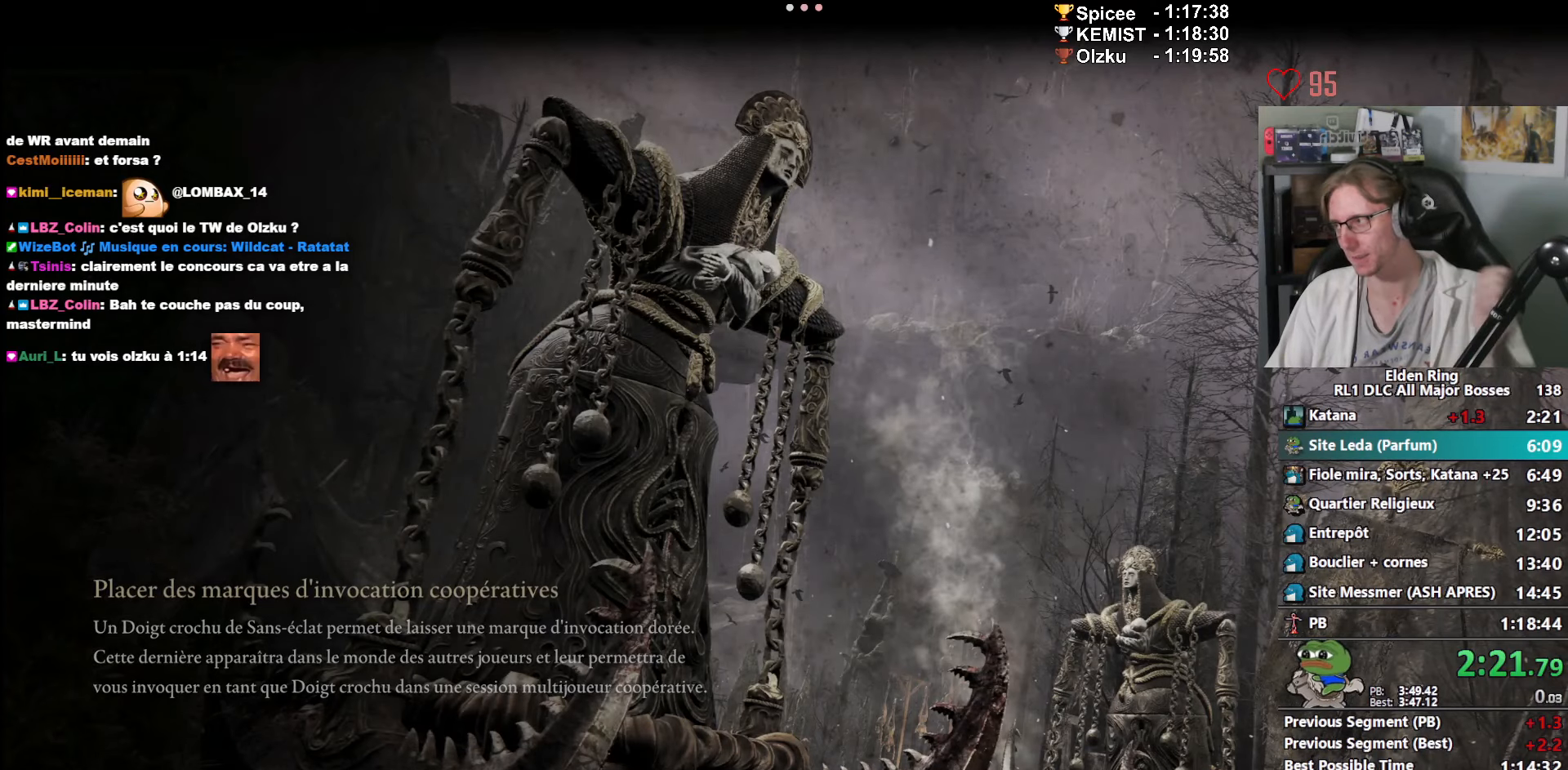
{"keys": ["e", "space", "z"], "mouse": [], "events": []}
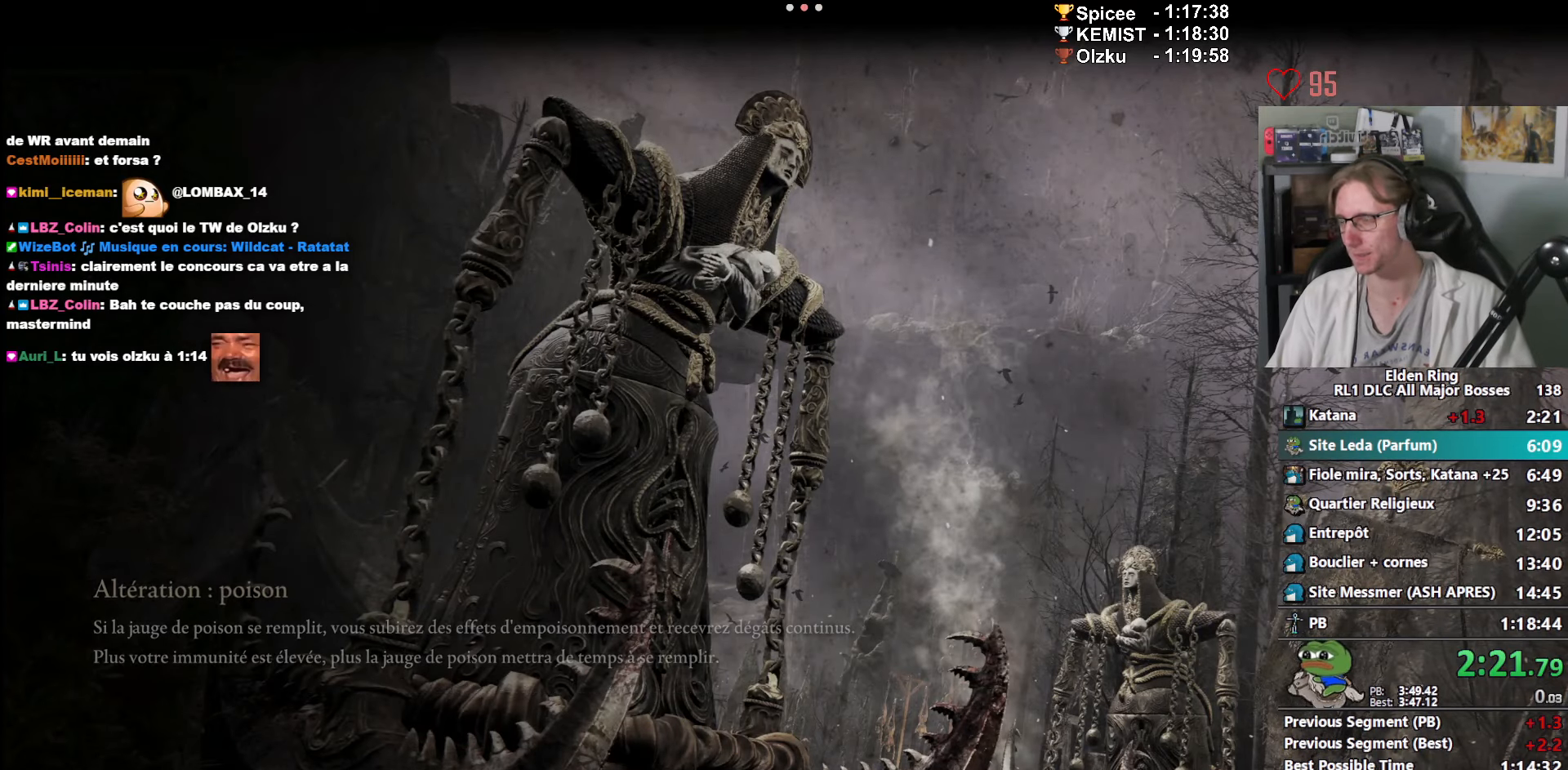
{"keys": ["e", "space", "z"], "mouse": [], "events": []}
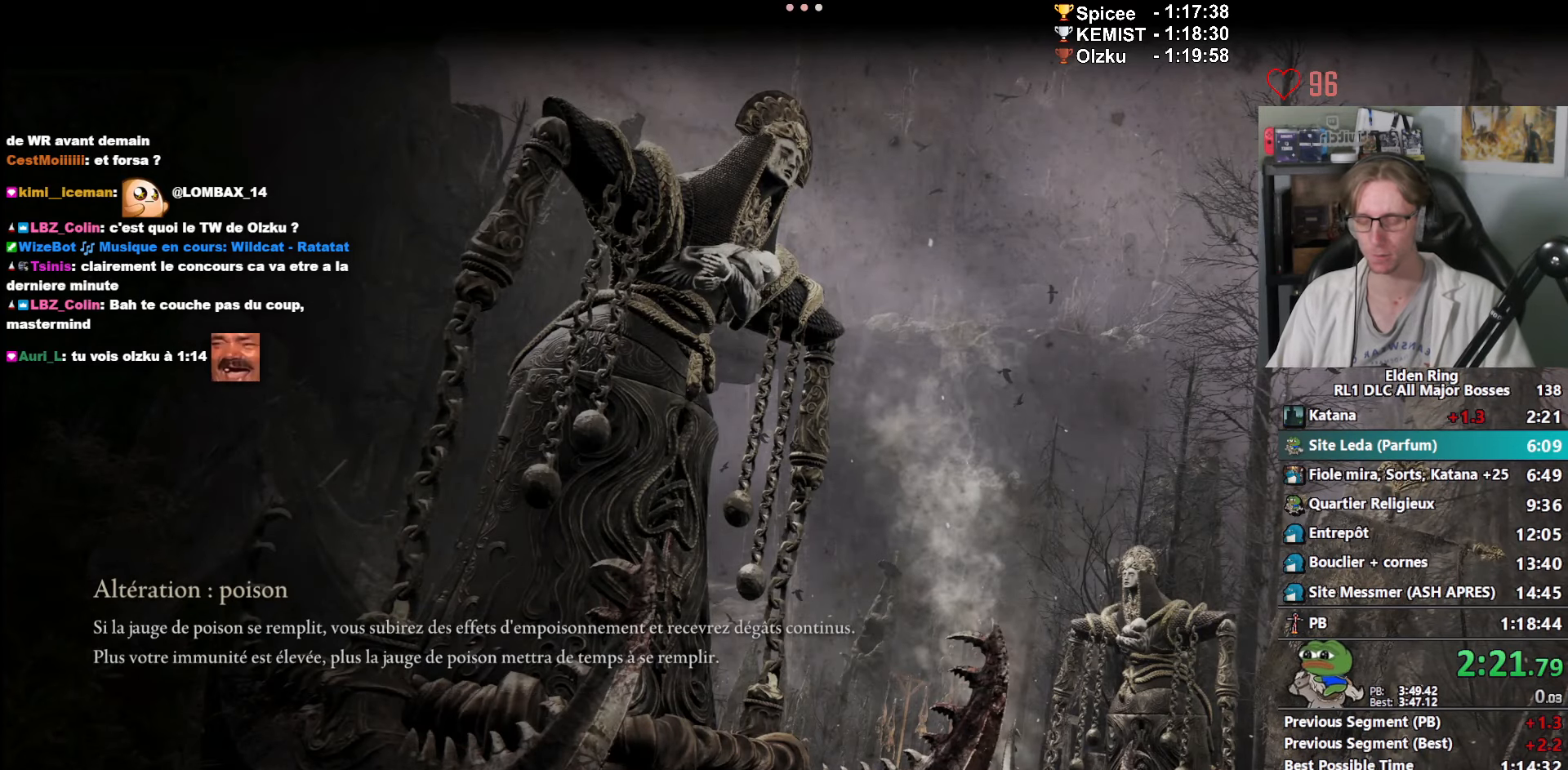
{"keys": ["e", "space", "z"], "mouse": [], "events": []}
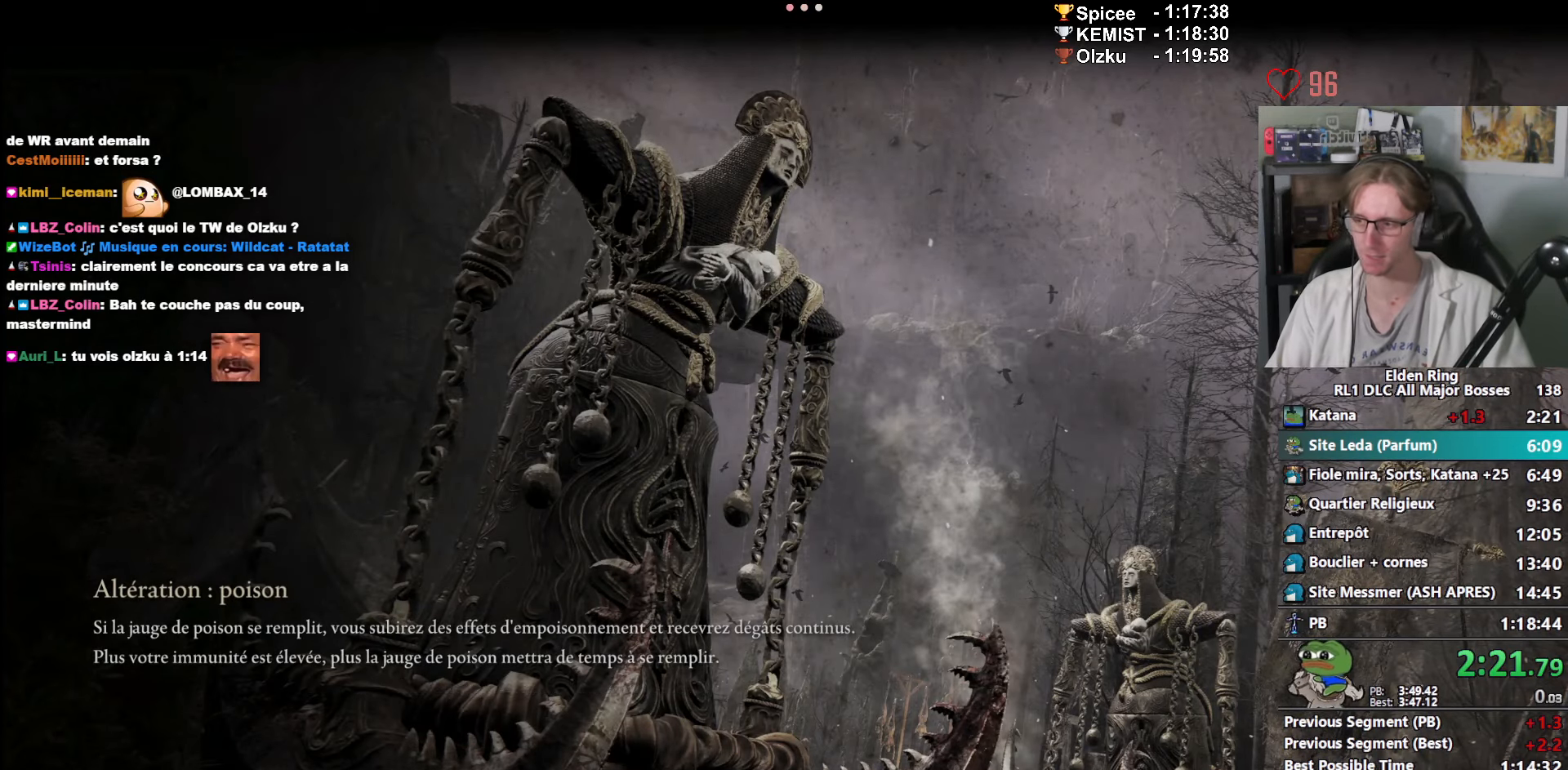
{"keys": ["e", "space", "z"], "mouse": [], "events": []}
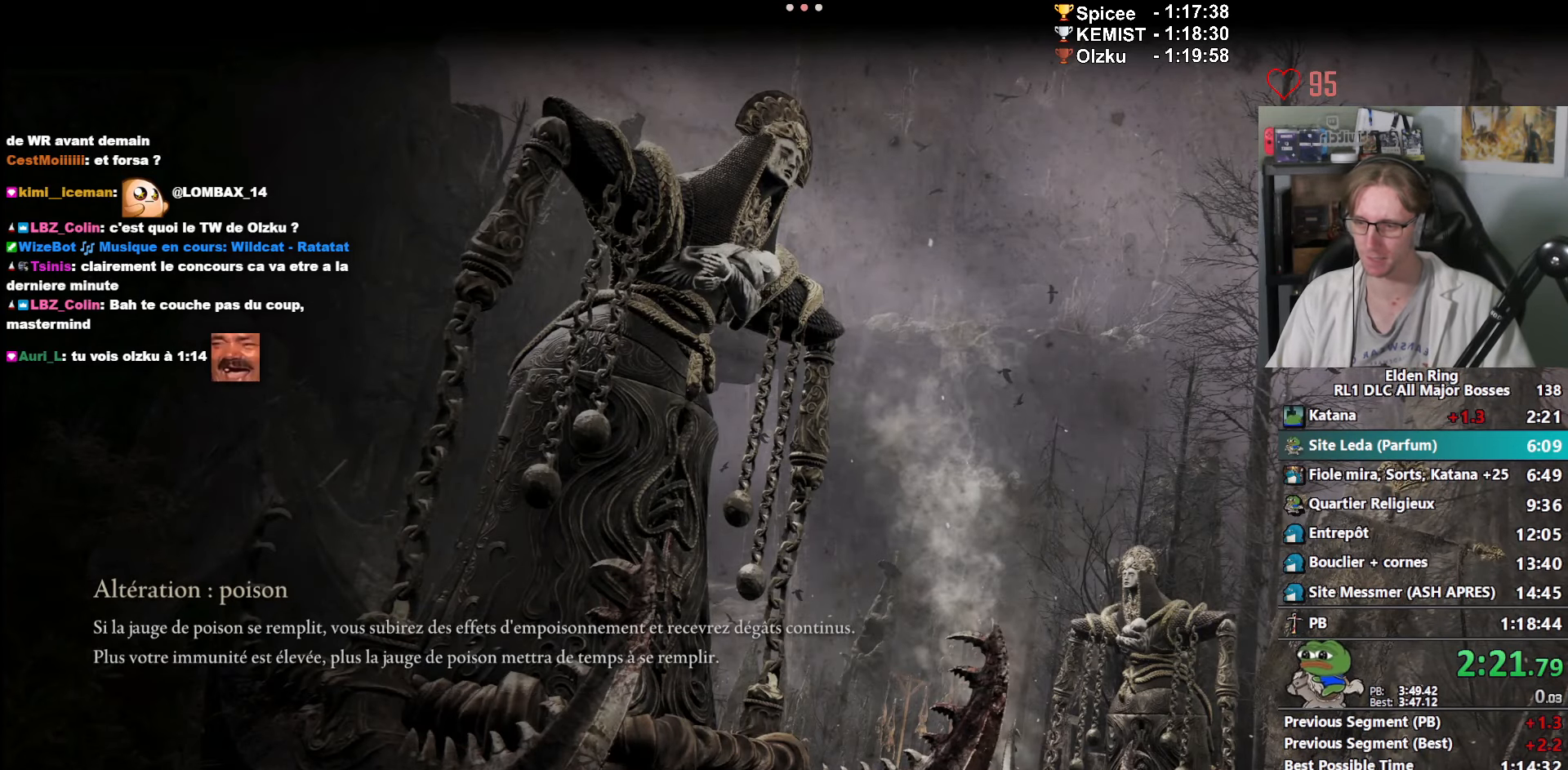
{"keys": ["e", "space", "z"], "mouse": [], "events": []}
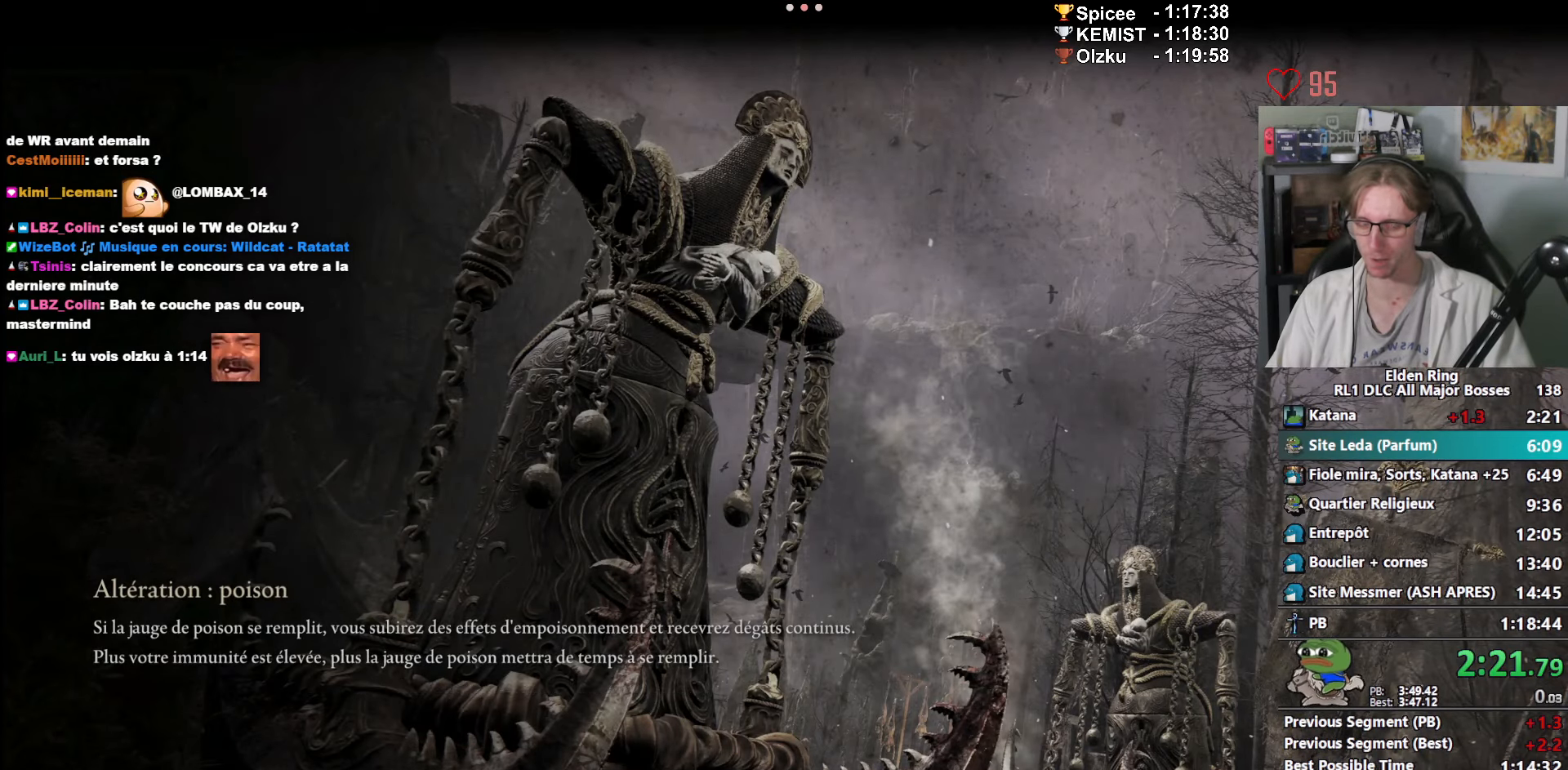
{"keys": ["e", "space", "z"], "mouse": [], "events": []}
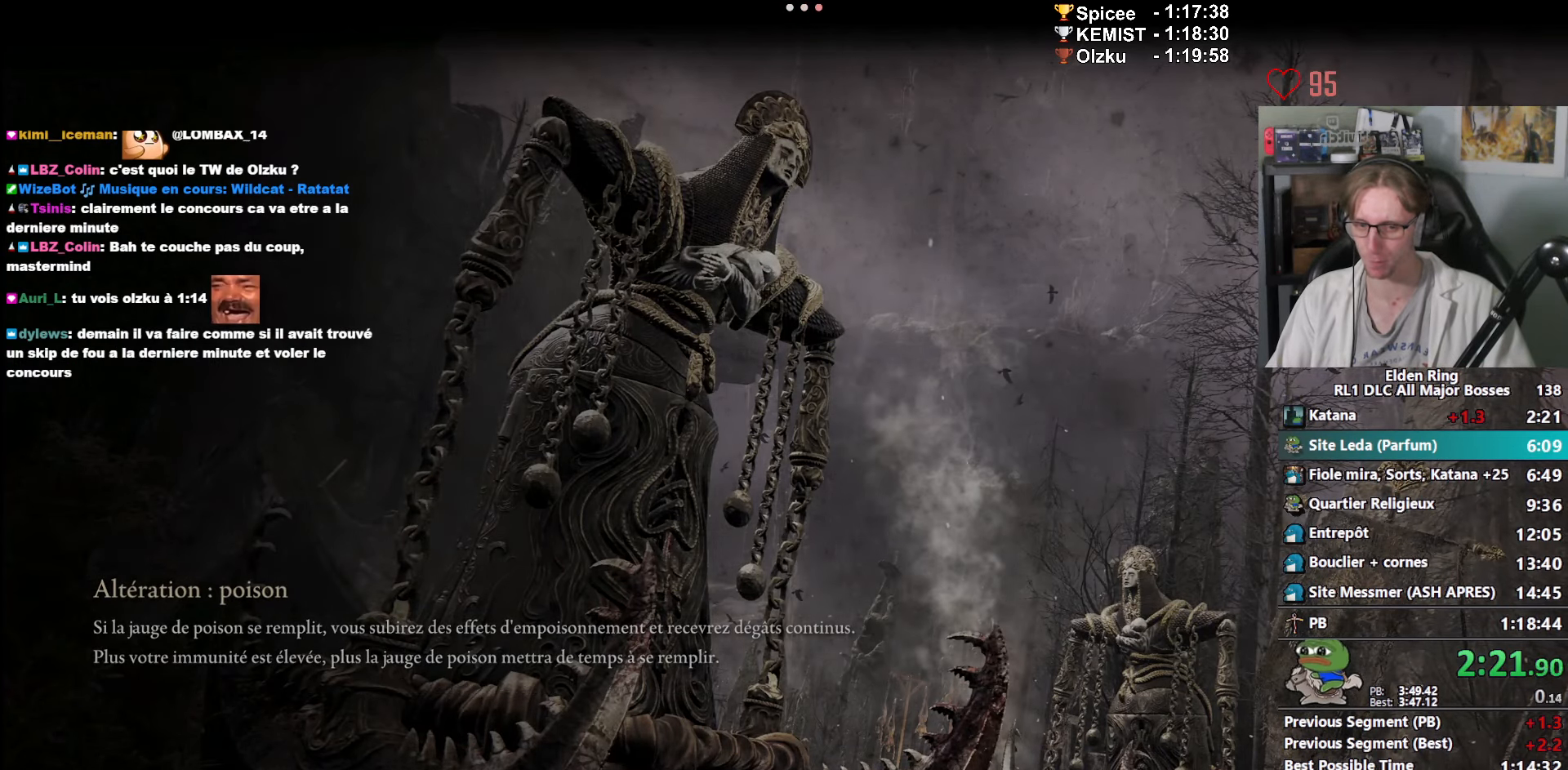
{"keys": ["e", "space", "z"], "mouse": [], "events": []}
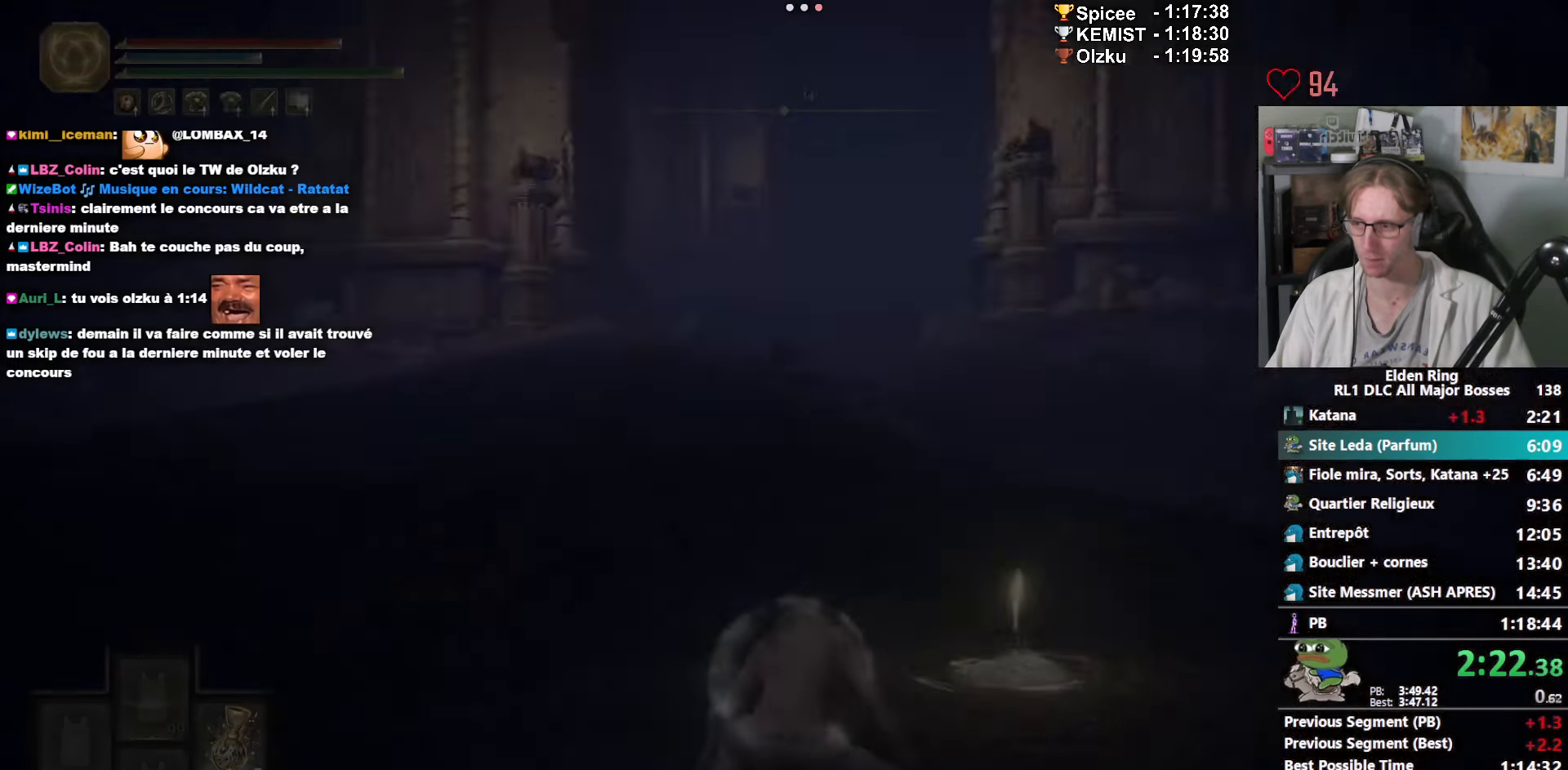
{"keys": ["1", "e", "space", "z"], "mouse": [], "events": [[284, "1", "down"], [384, "1", "up"], [467, "1", "down"]]}
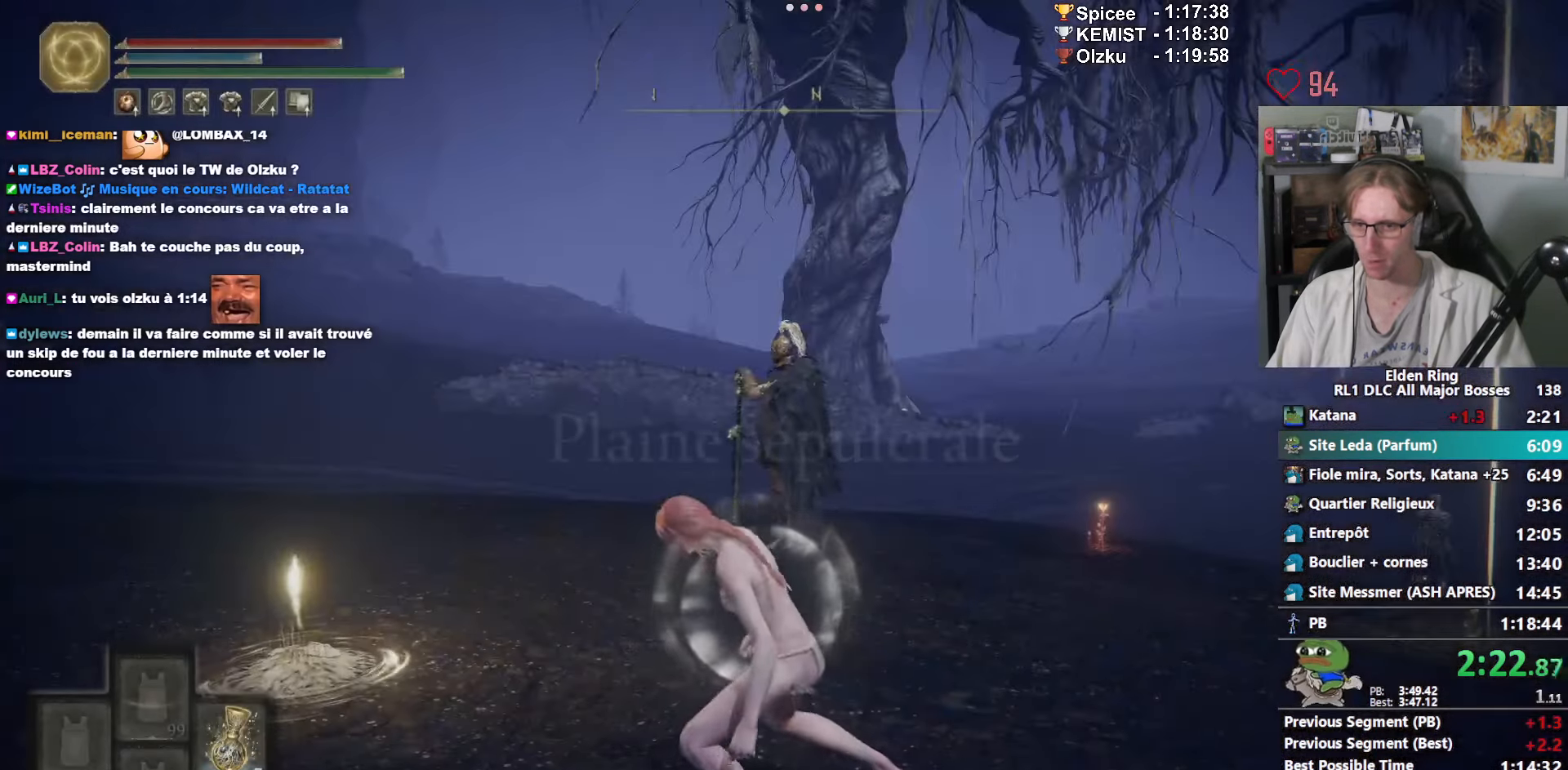
{"keys": ["e", "space", "z"], "mouse": [], "events": [[67, "1", "up"], [117, "1", "down"], [216, "1", "up"], [266, "1", "down"], [350, "1", "up"], [450, "1", "down"], [500, "1", "up"]]}
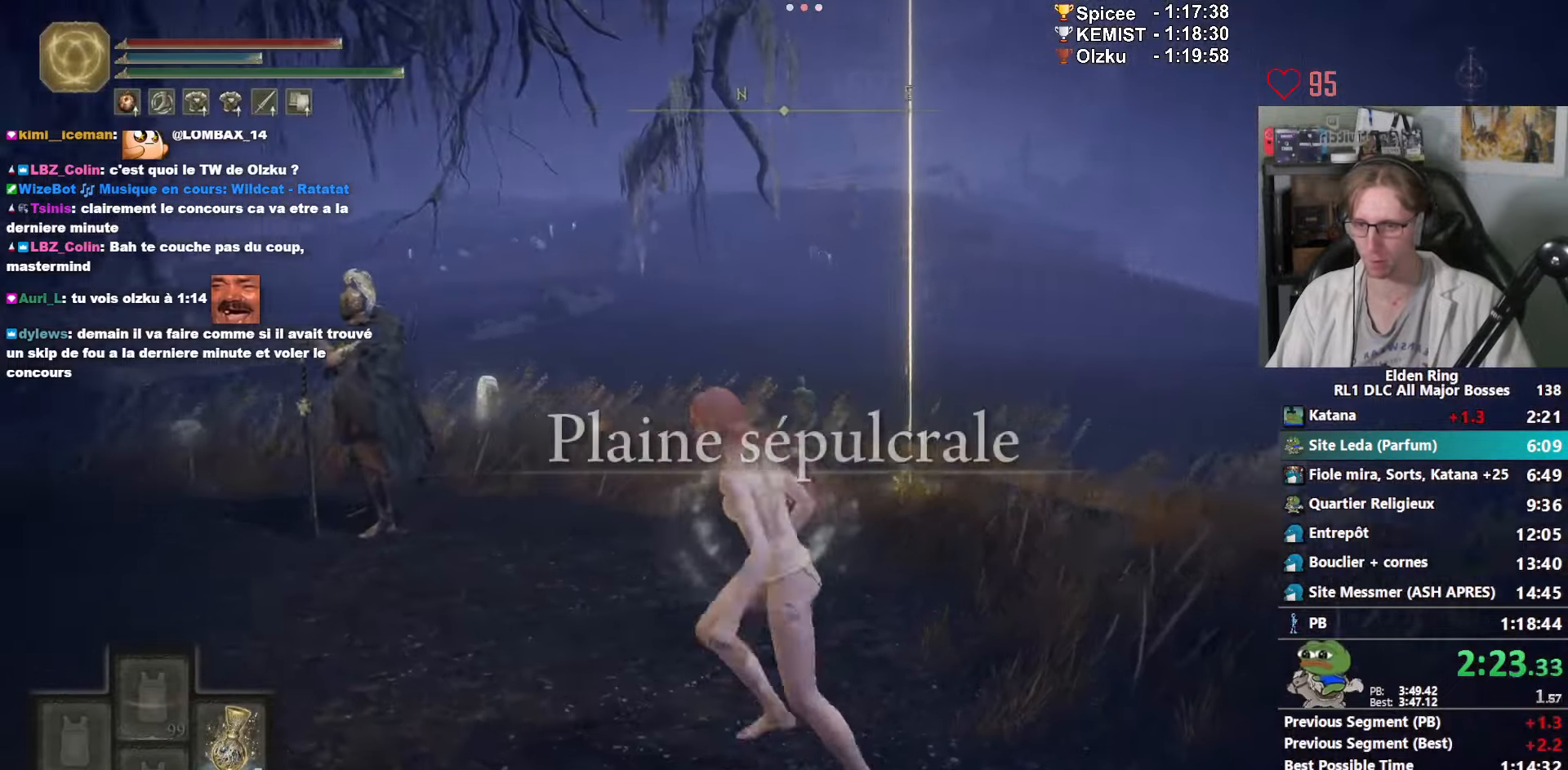
{"keys": ["e", "space", "z"], "mouse": [], "events": [[83, "1", "down"], [183, "1", "up"]]}
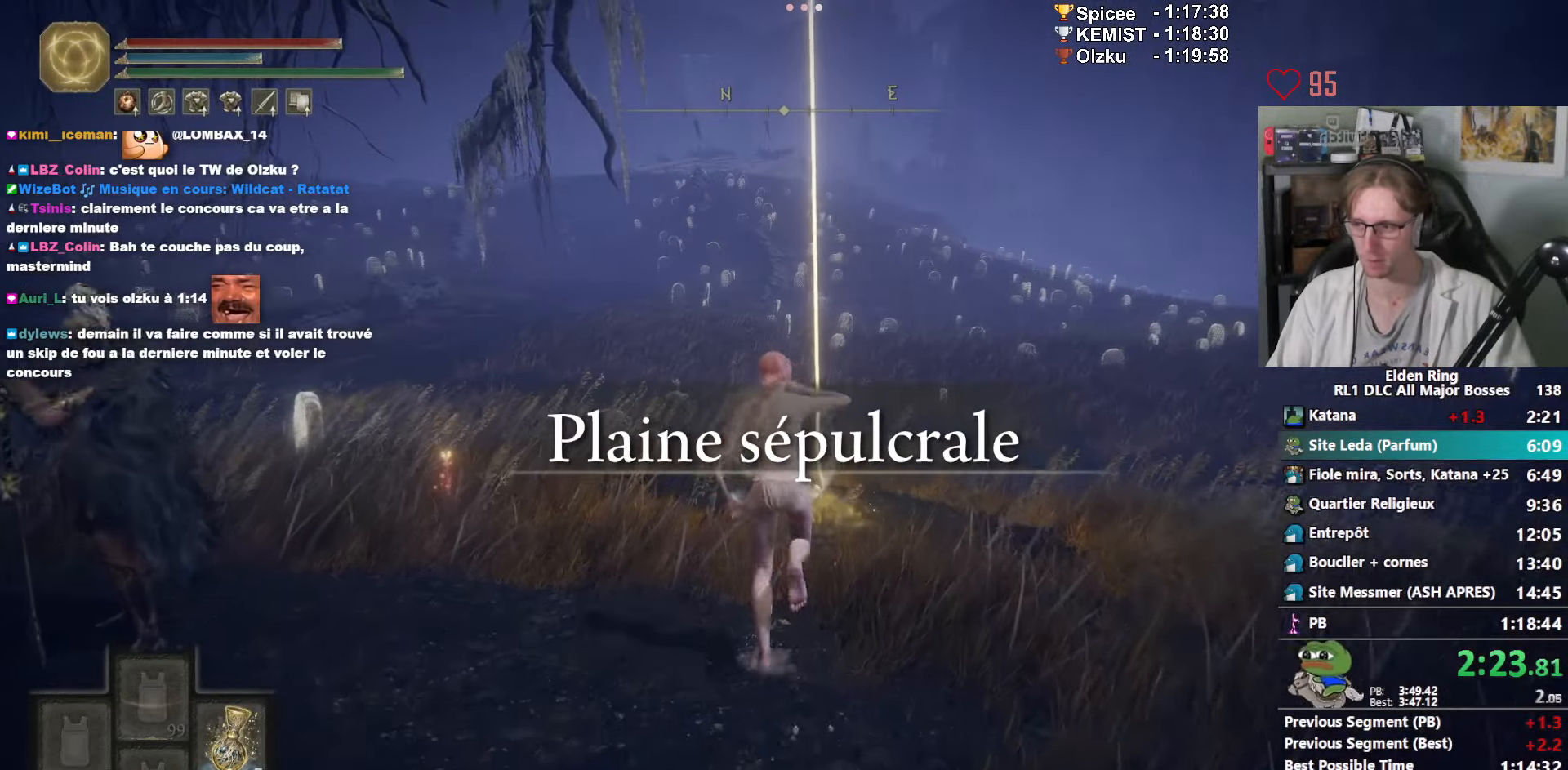
{"keys": ["z"], "mouse": [], "events": [[383, "e", "up"], [433, "space", "up"]]}
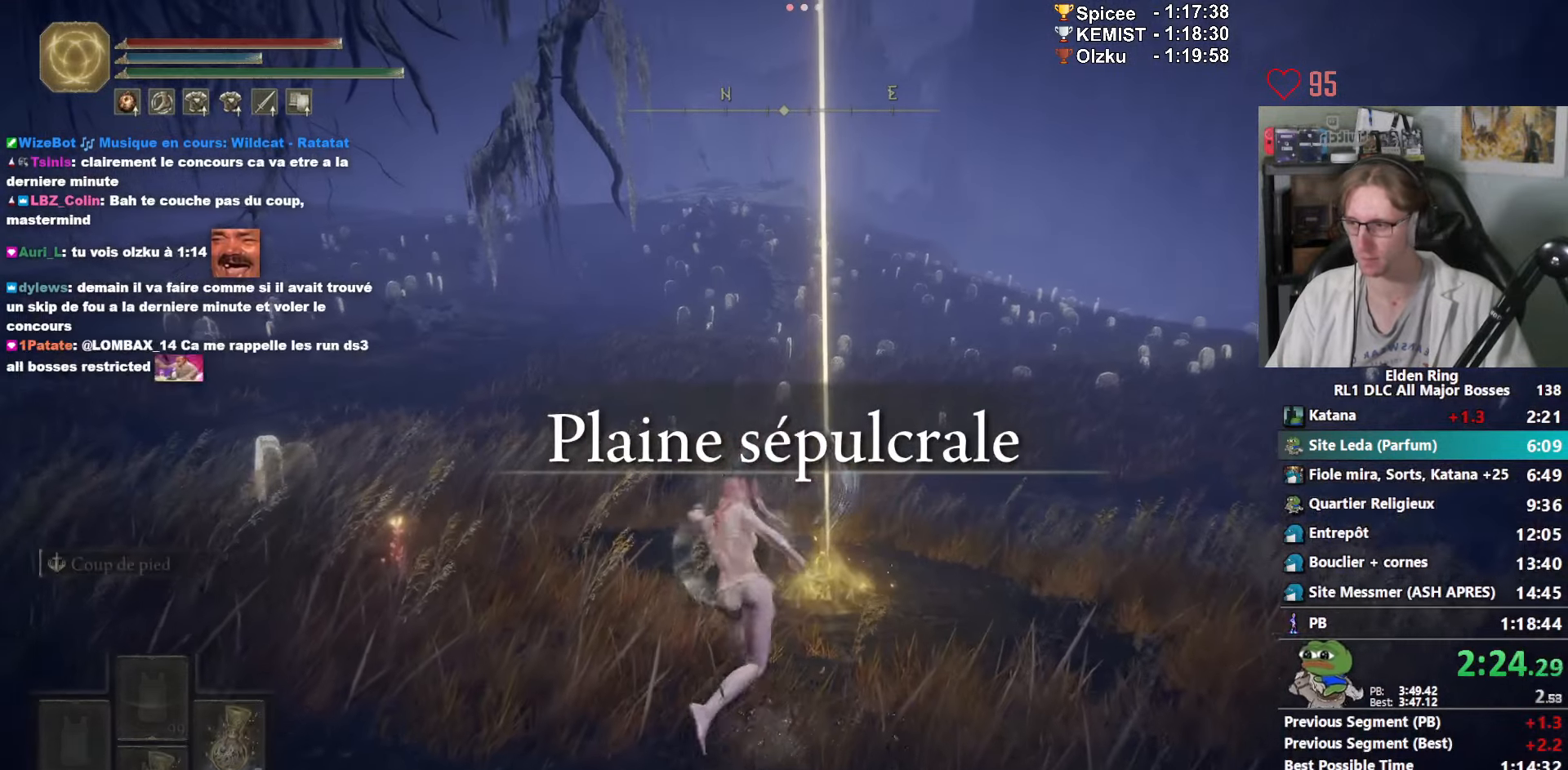
{"keys": ["z"], "mouse": [], "events": []}
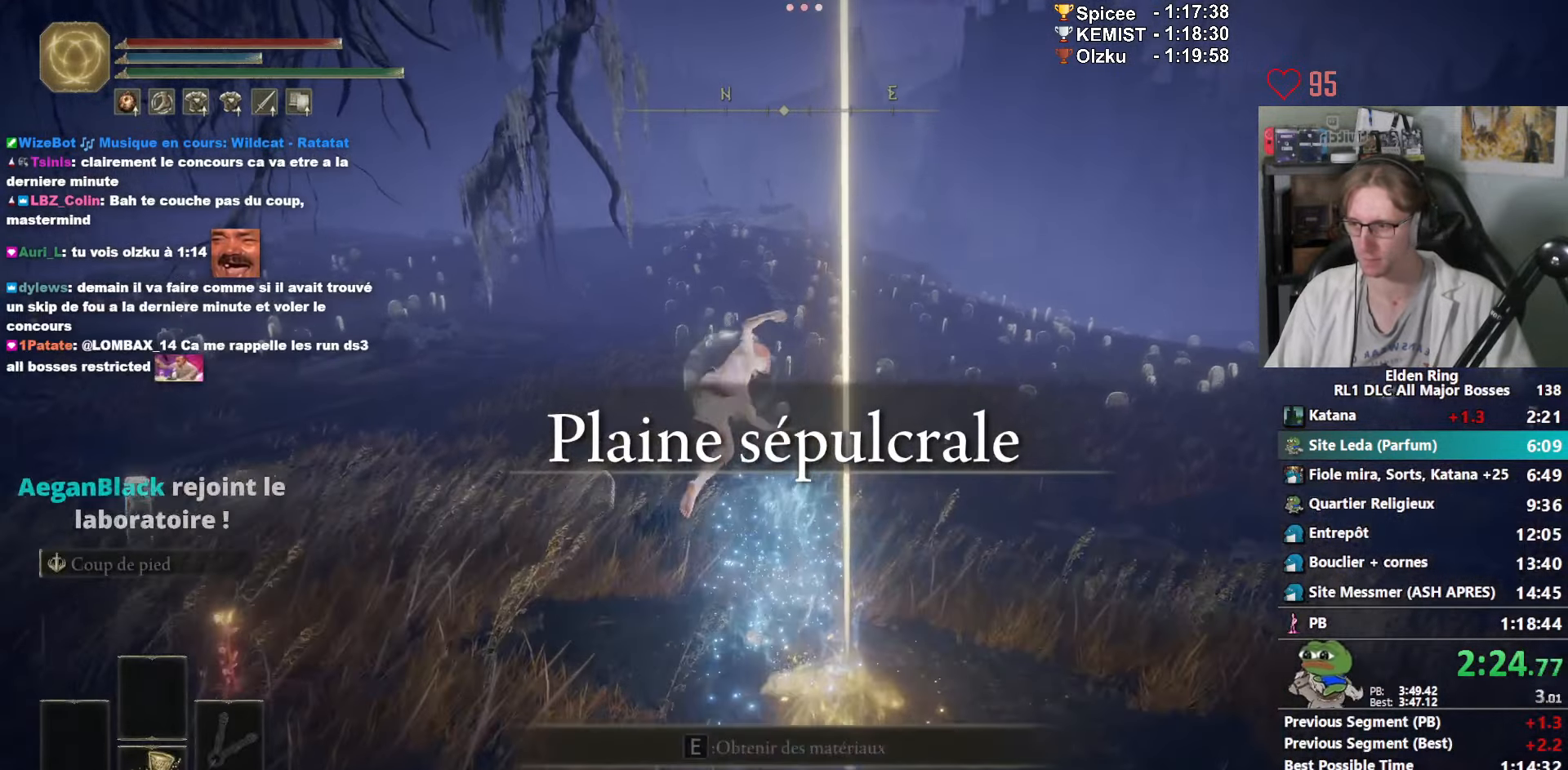
{"keys": ["space", "z"], "mouse": [], "events": [[83, "space", "down"], [133, "space", "up"], [233, "space", "down"], [266, "space", "up"], [366, "space", "down"]]}
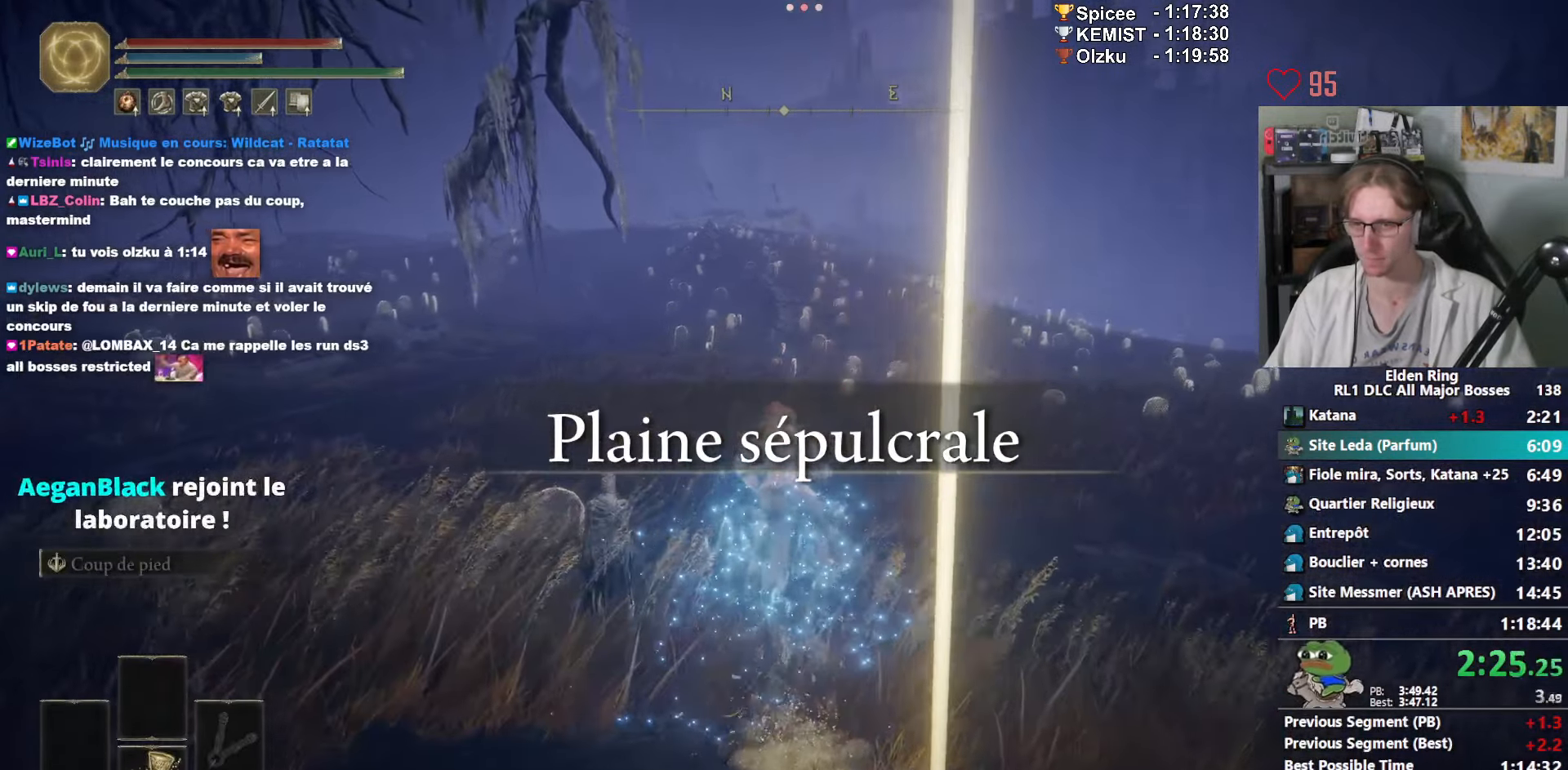
{"keys": ["space", "z"], "mouse": [], "events": [[16, "space", "up"], [50, "space", "down"], [150, "space", "up"], [233, "space", "down"], [383, "space", "up"], [433, "space", "down"]]}
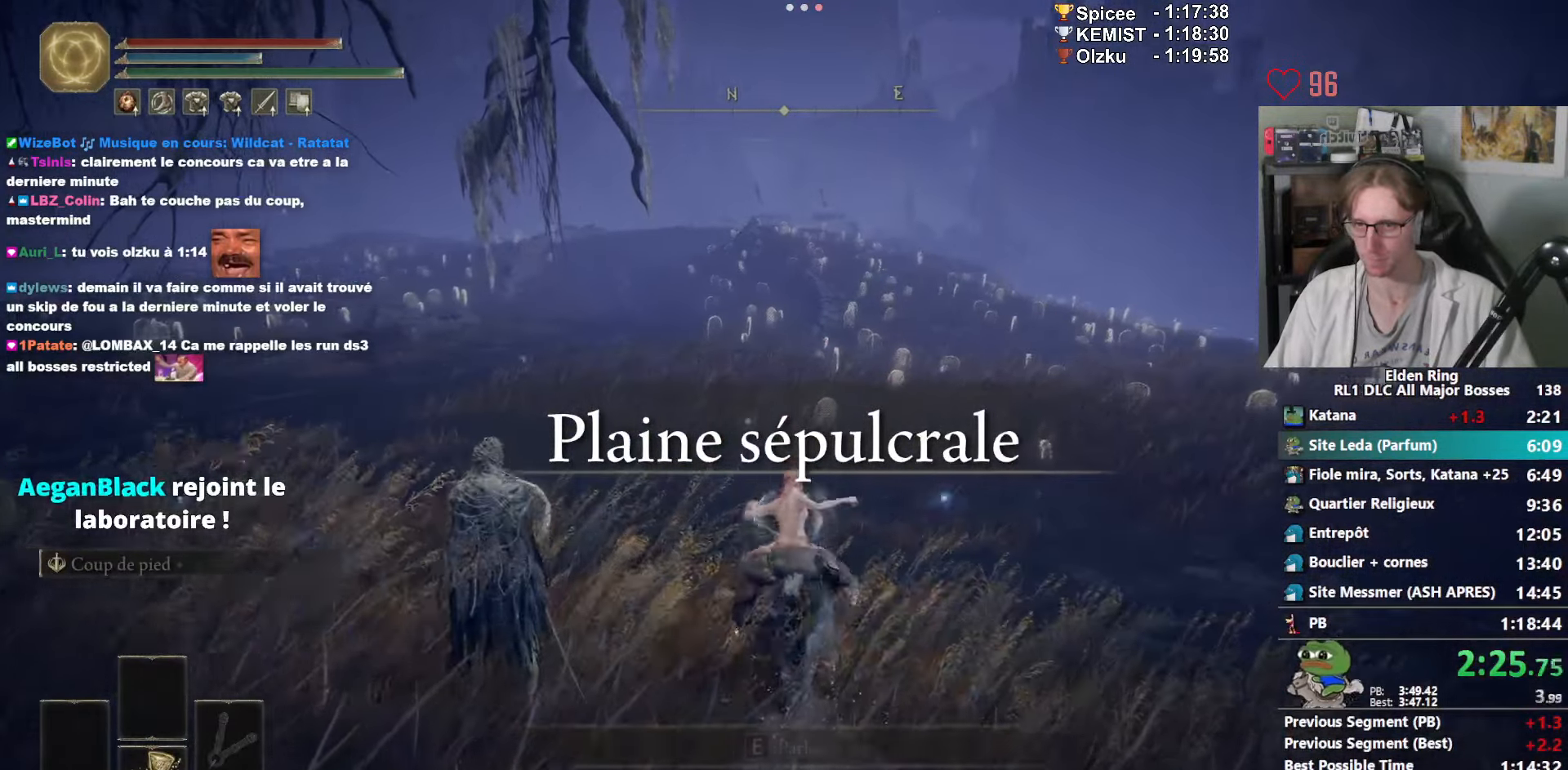
{"keys": ["z"], "mouse": [], "events": [[66, "space", "up"]]}
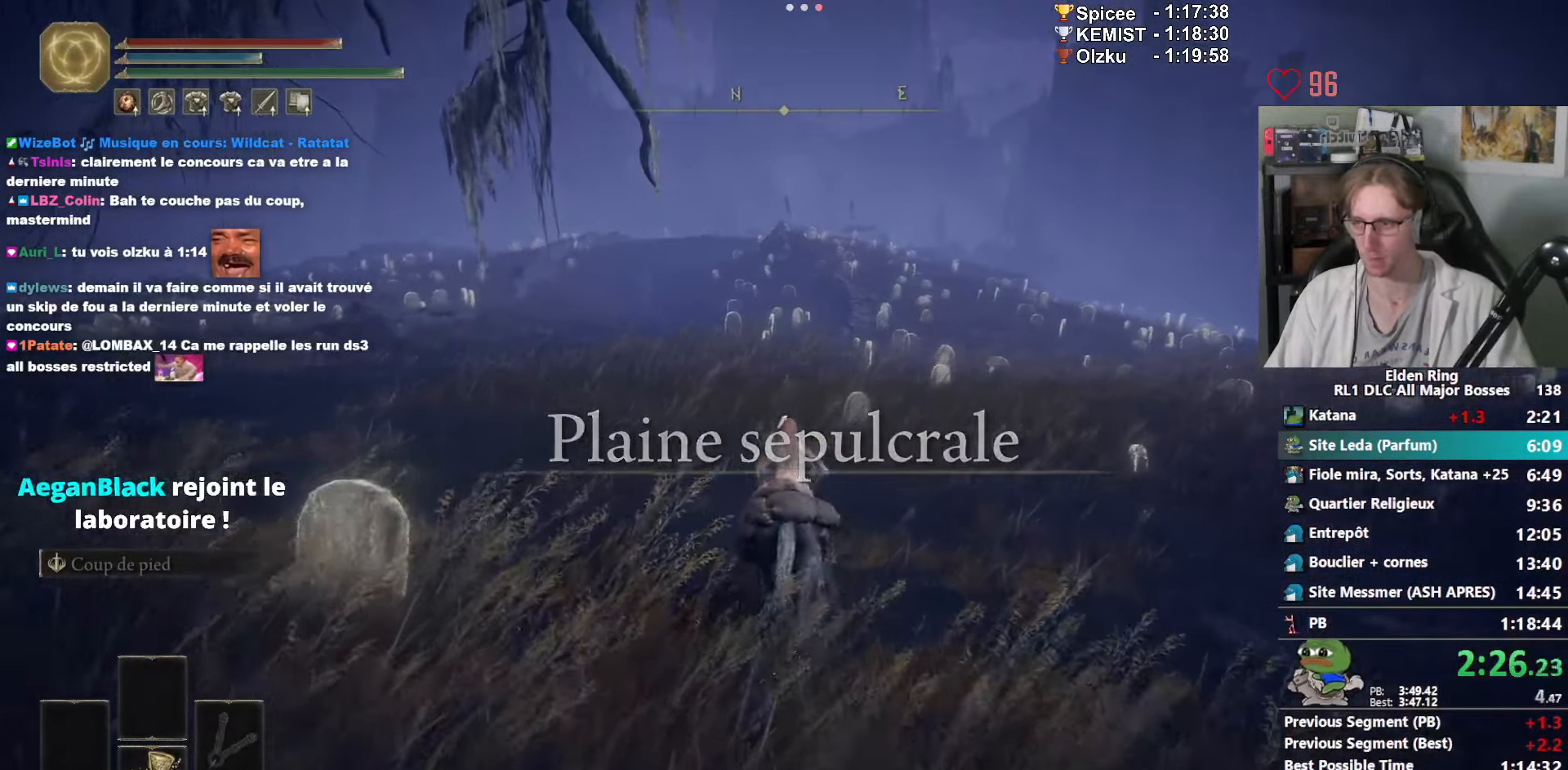
{"keys": ["z"], "mouse": [], "events": []}
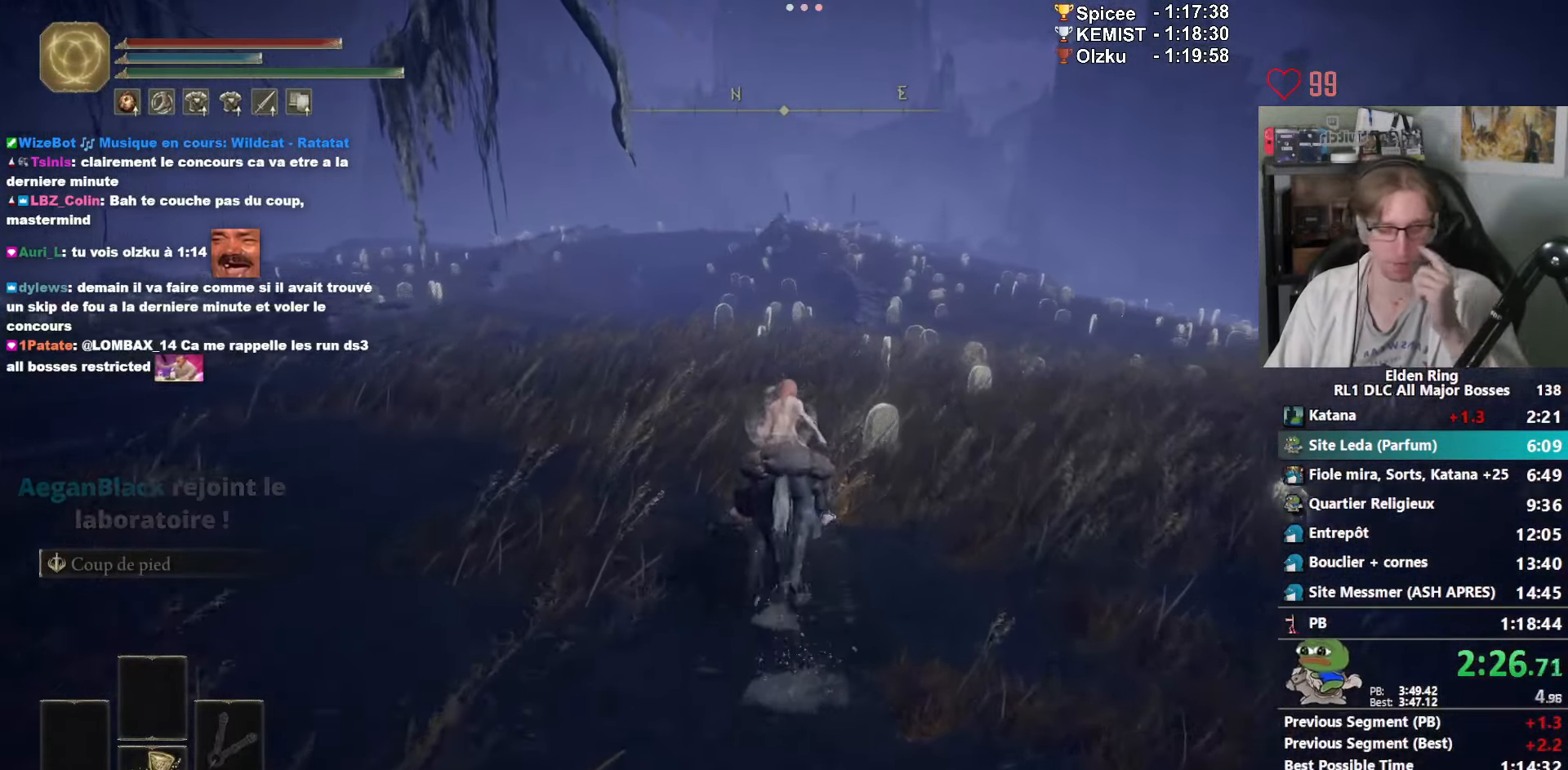
{"keys": ["z"], "mouse": [], "events": []}
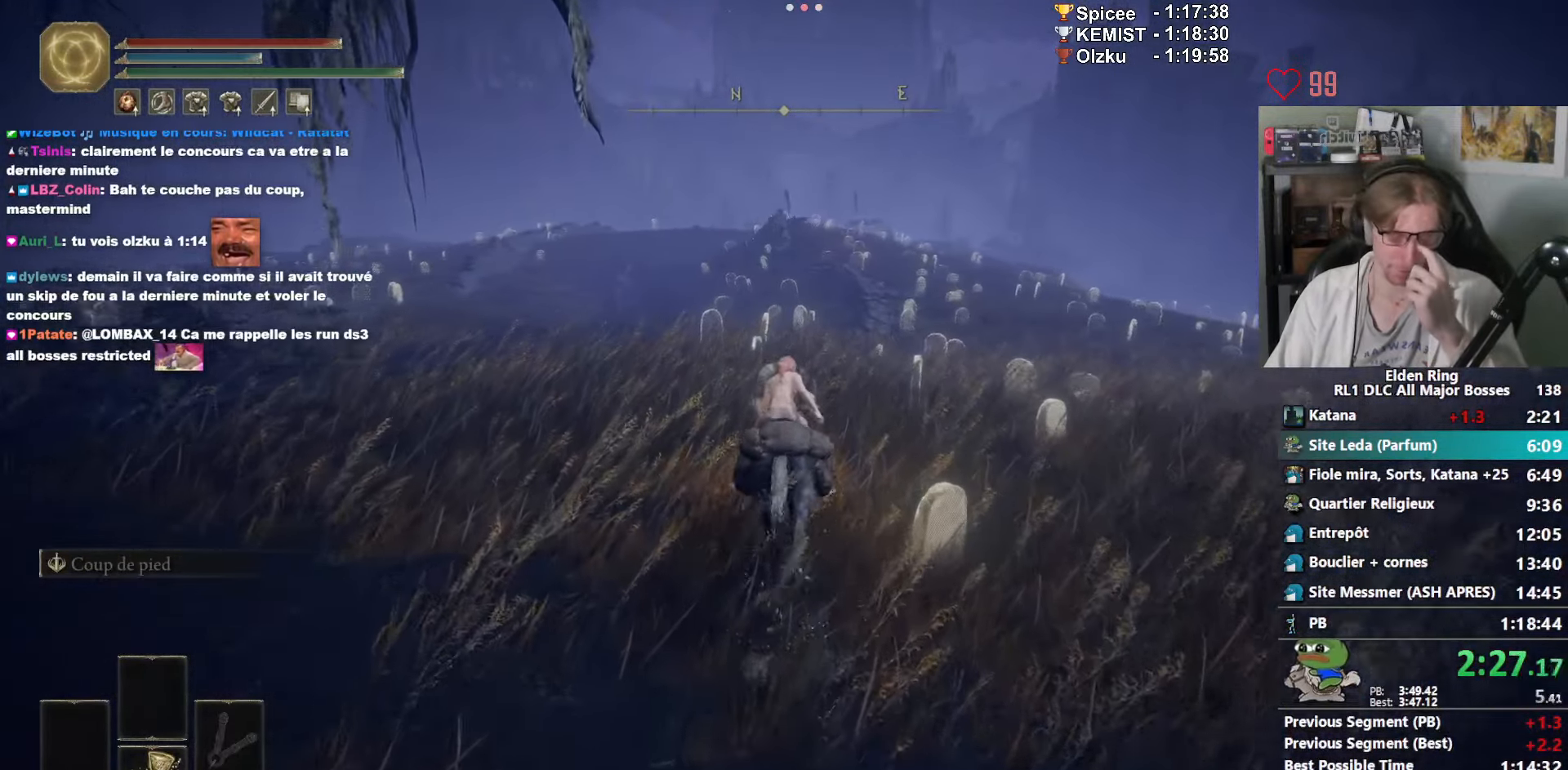
{"keys": ["z"], "mouse": [], "events": []}
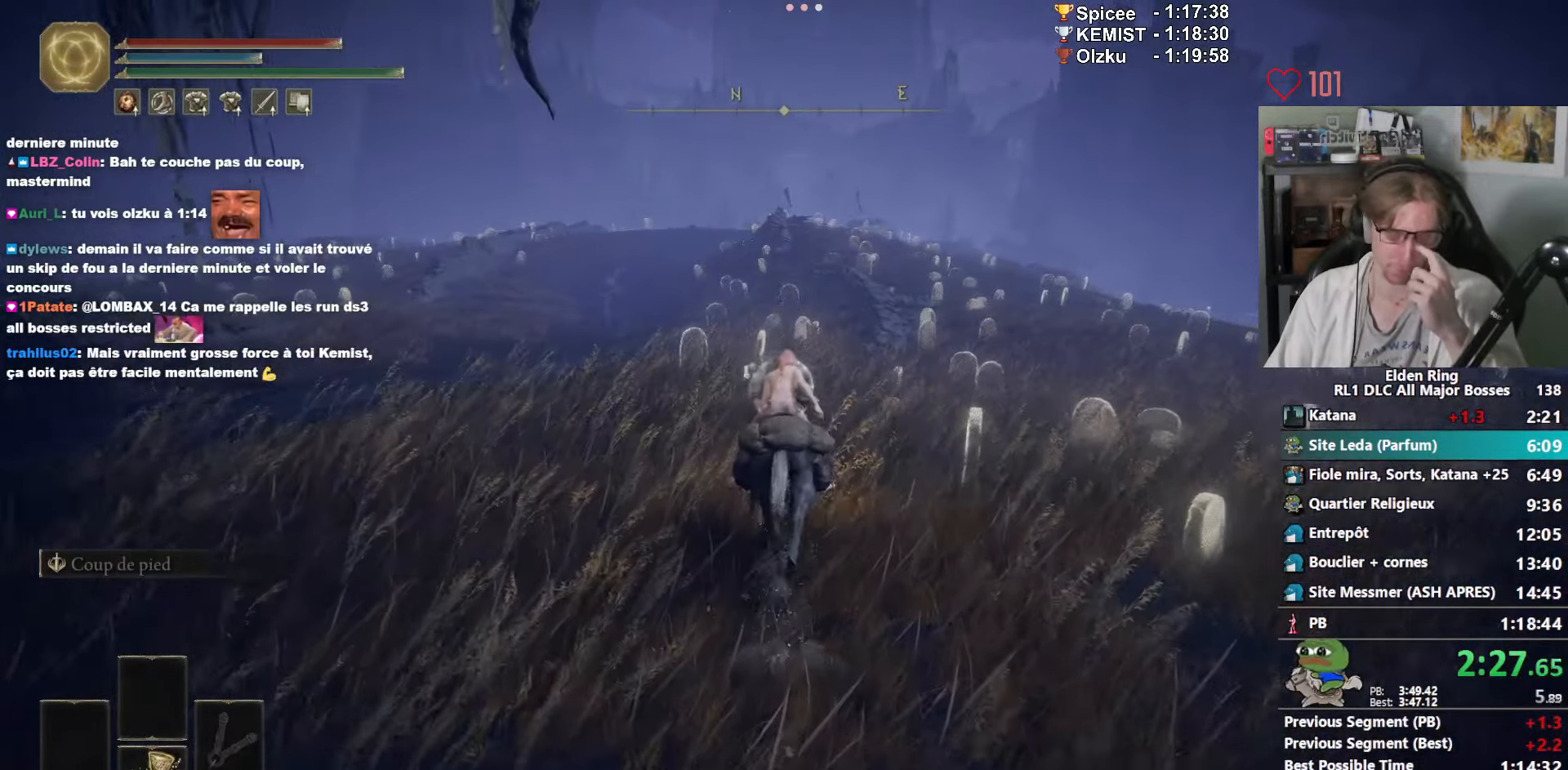
{"keys": ["z"], "mouse": [], "events": [[367, "space", "down"], [467, "space", "up"]]}
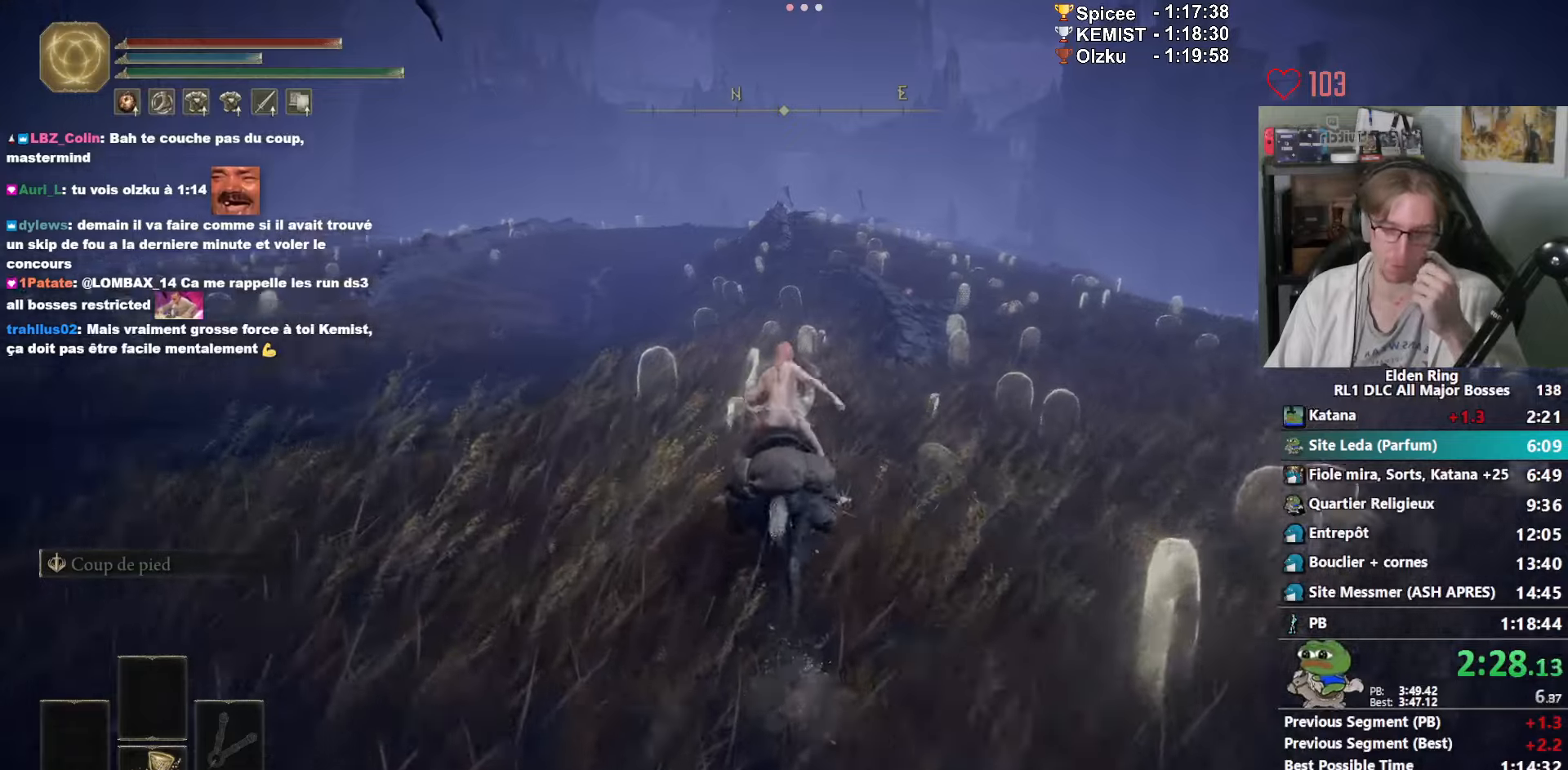
{"keys": ["z"], "mouse": [], "events": []}
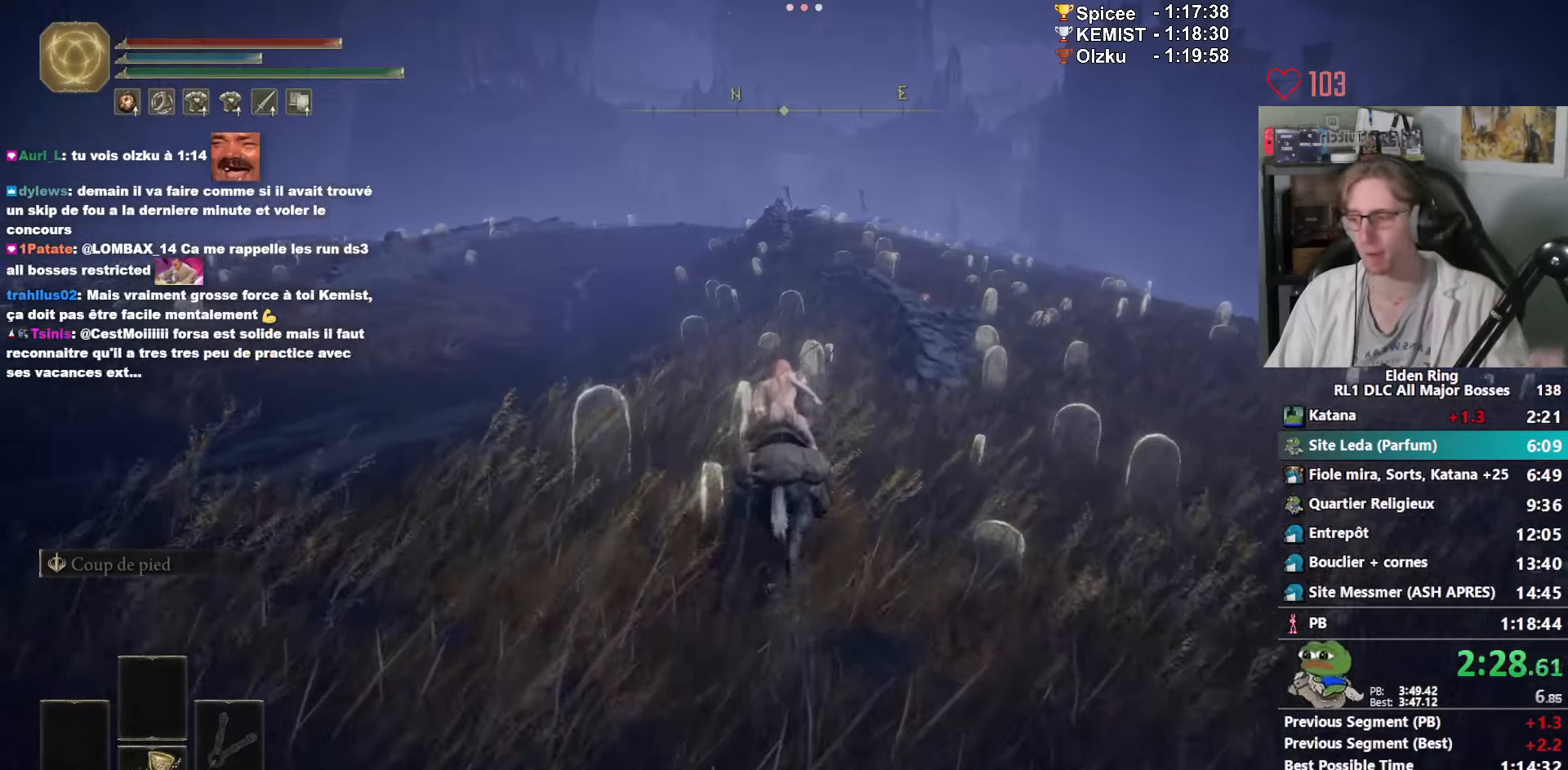
{"keys": ["z"], "mouse": [], "events": []}
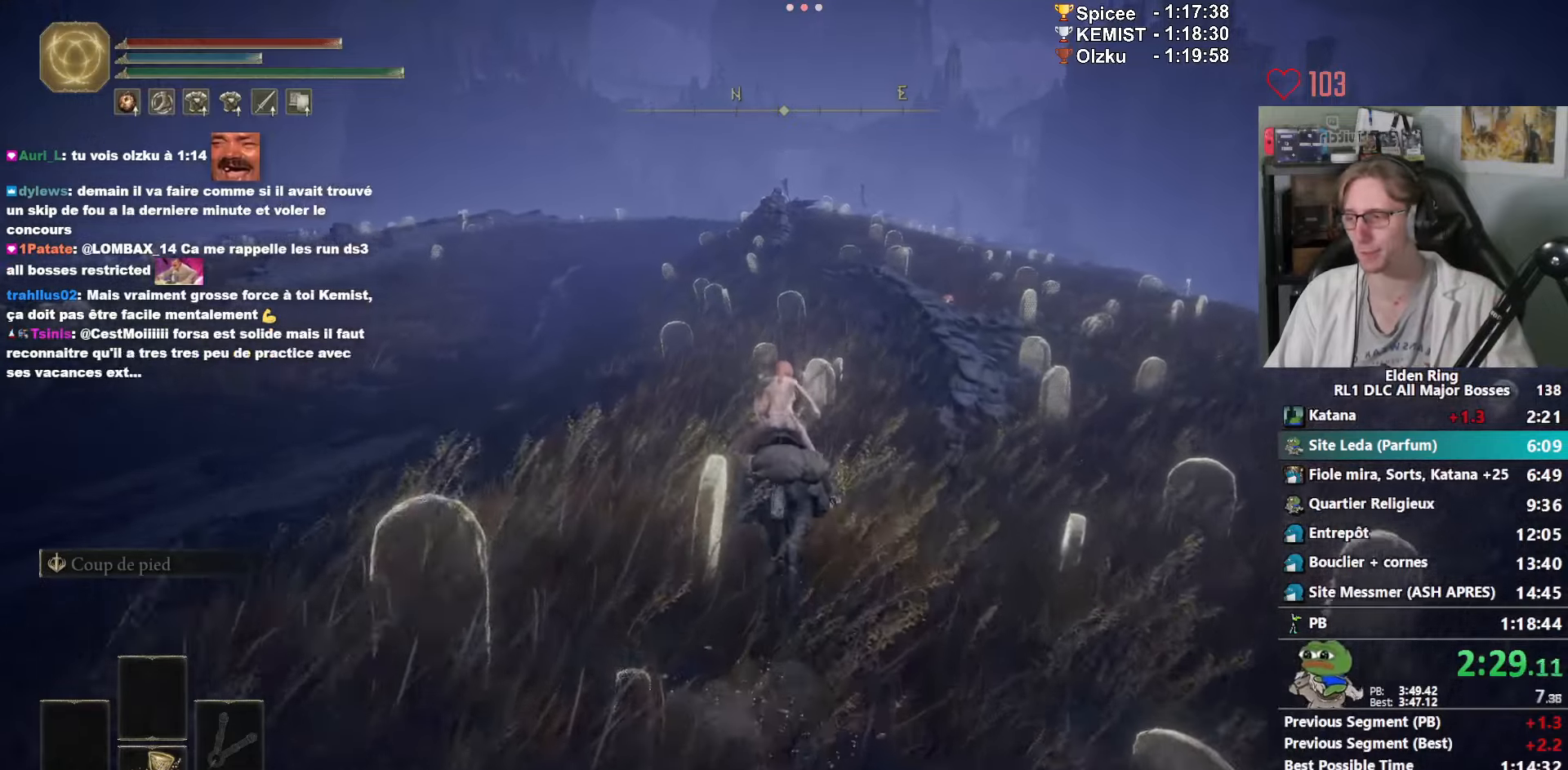
{"keys": ["z"], "mouse": [], "events": []}
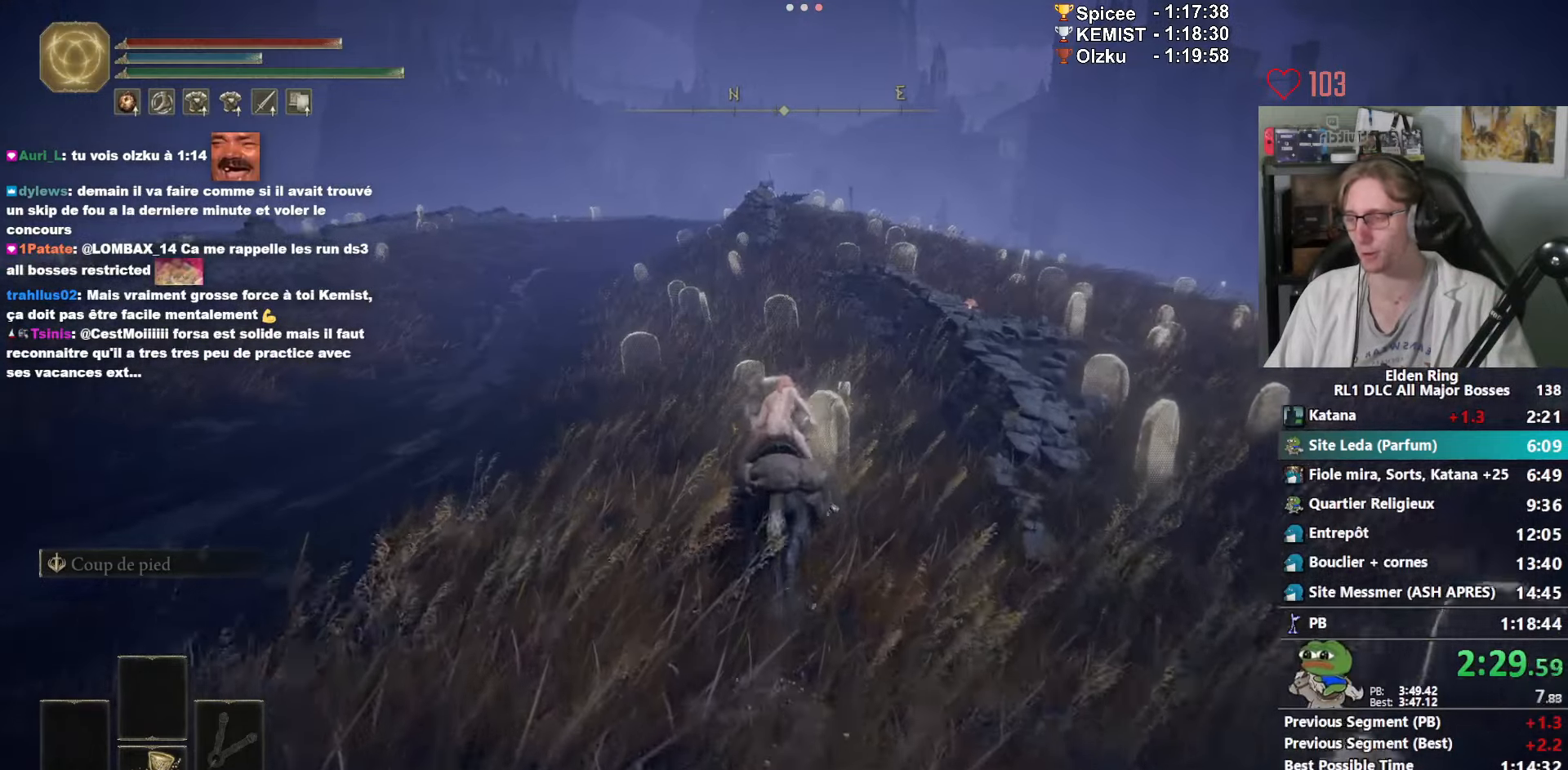
{"keys": ["z"], "mouse": [], "events": []}
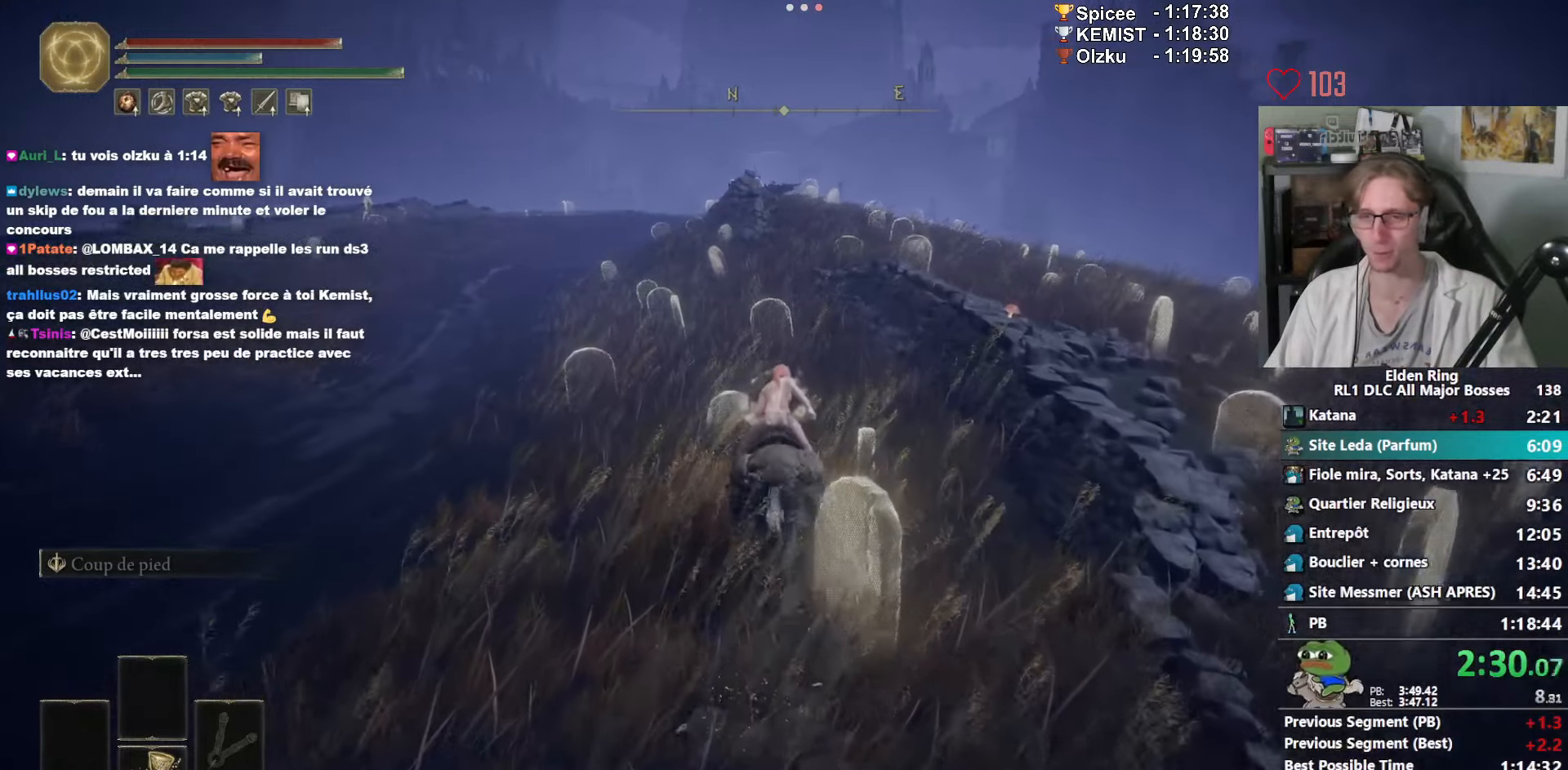
{"keys": ["z"], "mouse": [], "events": []}
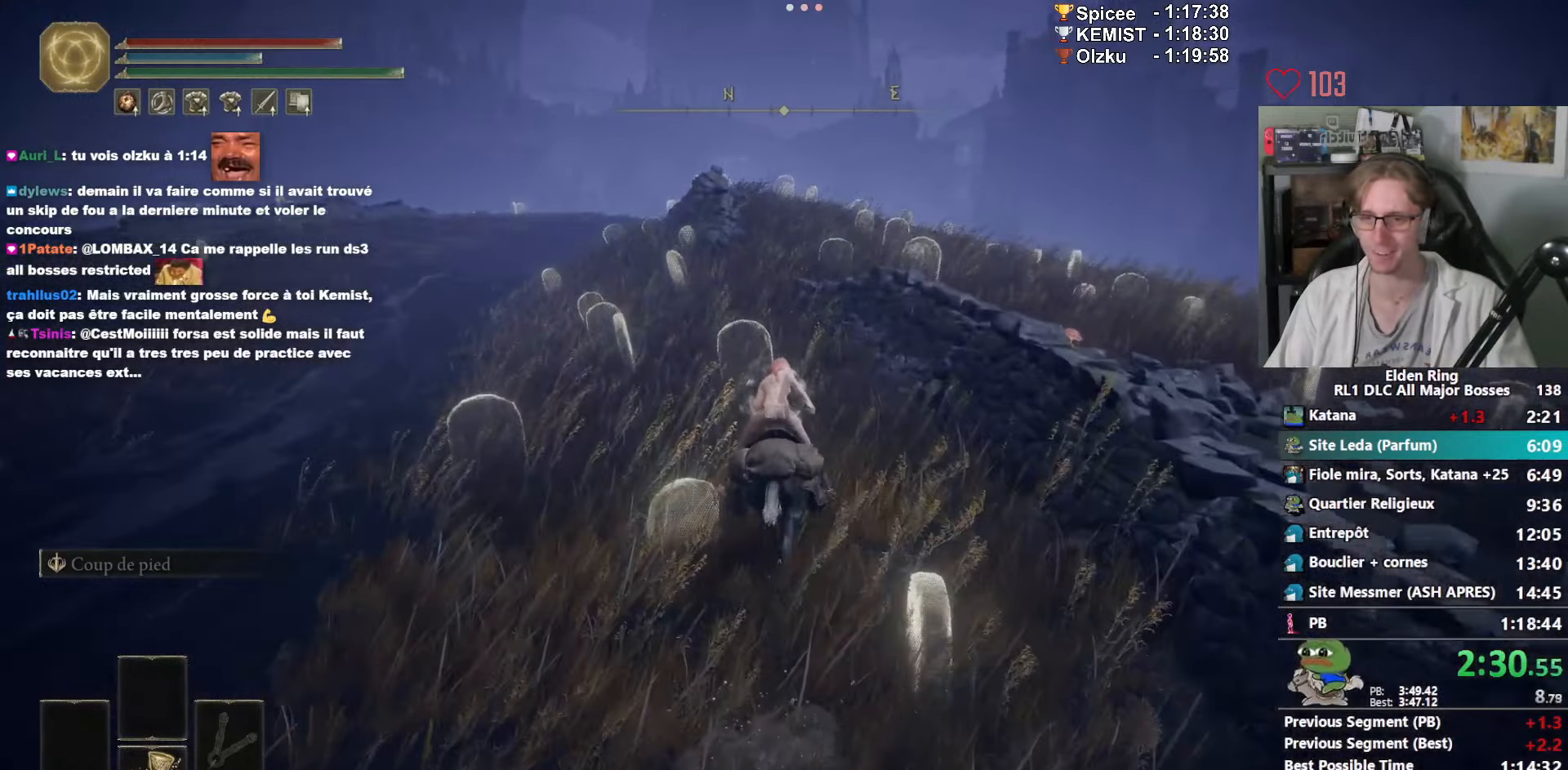
{"keys": ["z"], "mouse": [], "events": [[83, "space", "down"], [217, "space", "up"]]}